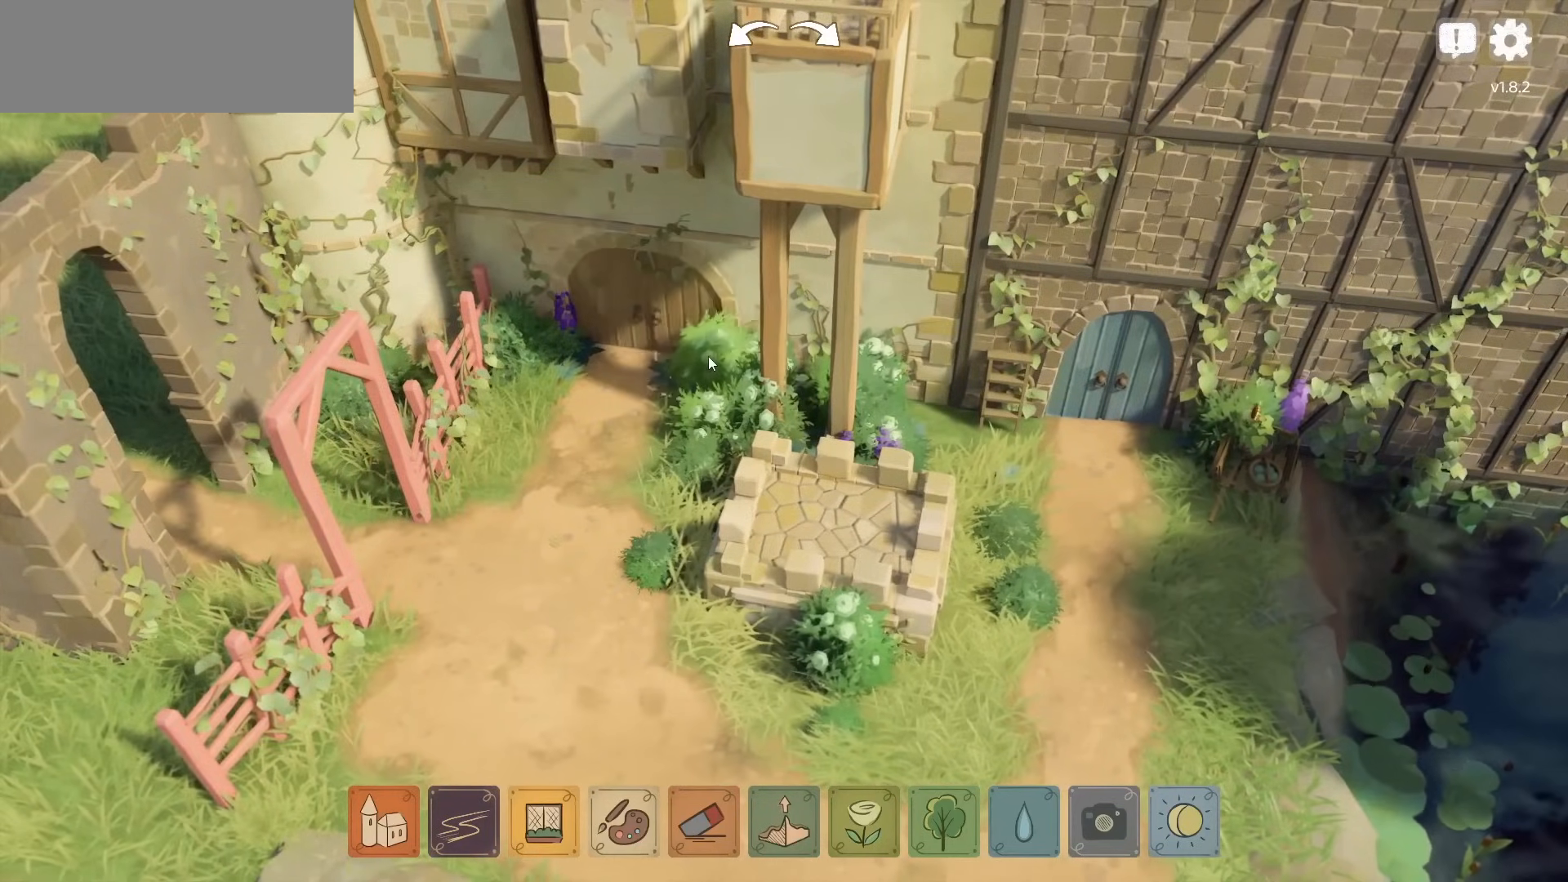
Gameplay with keyboard and mouse; each line is a JSON object with the keys and mouse buttons held at the frame after it. "events" lists presses ("down") and releases ("up") of "a", "ctrl", "d", "down", "e", "escape", "f1", "f10", "f11", "f12", "f2", "f3", "f4", "f5", "f6", "f7", "f8", "f9", "left", "q", "right", "s", "shift", "space", "up", "w", "mouse_left" and "mouse_right" between this image and that frame as [ms after this image, input, new state], when the widget could be followed in between. "mouse_left", "mouse_right" = the "left", "right" buttons of the "mouse" list. No other keys are recorded. Not read: mouse_move mouse_wheel.
{"keys": [], "mouse": ["left"], "events": []}
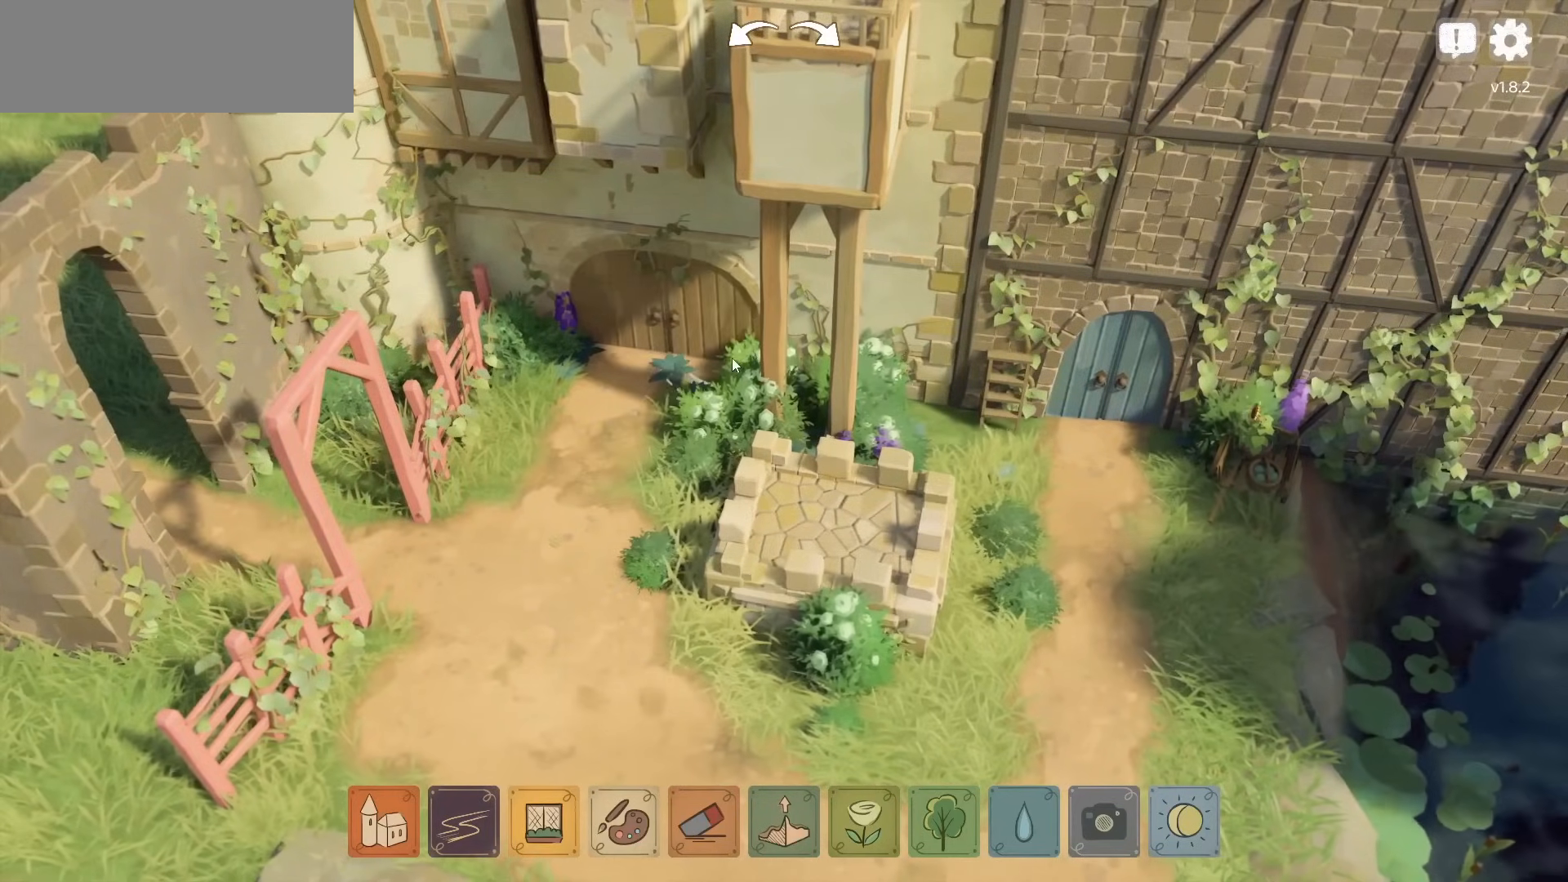
{"keys": [], "mouse": ["left"], "events": []}
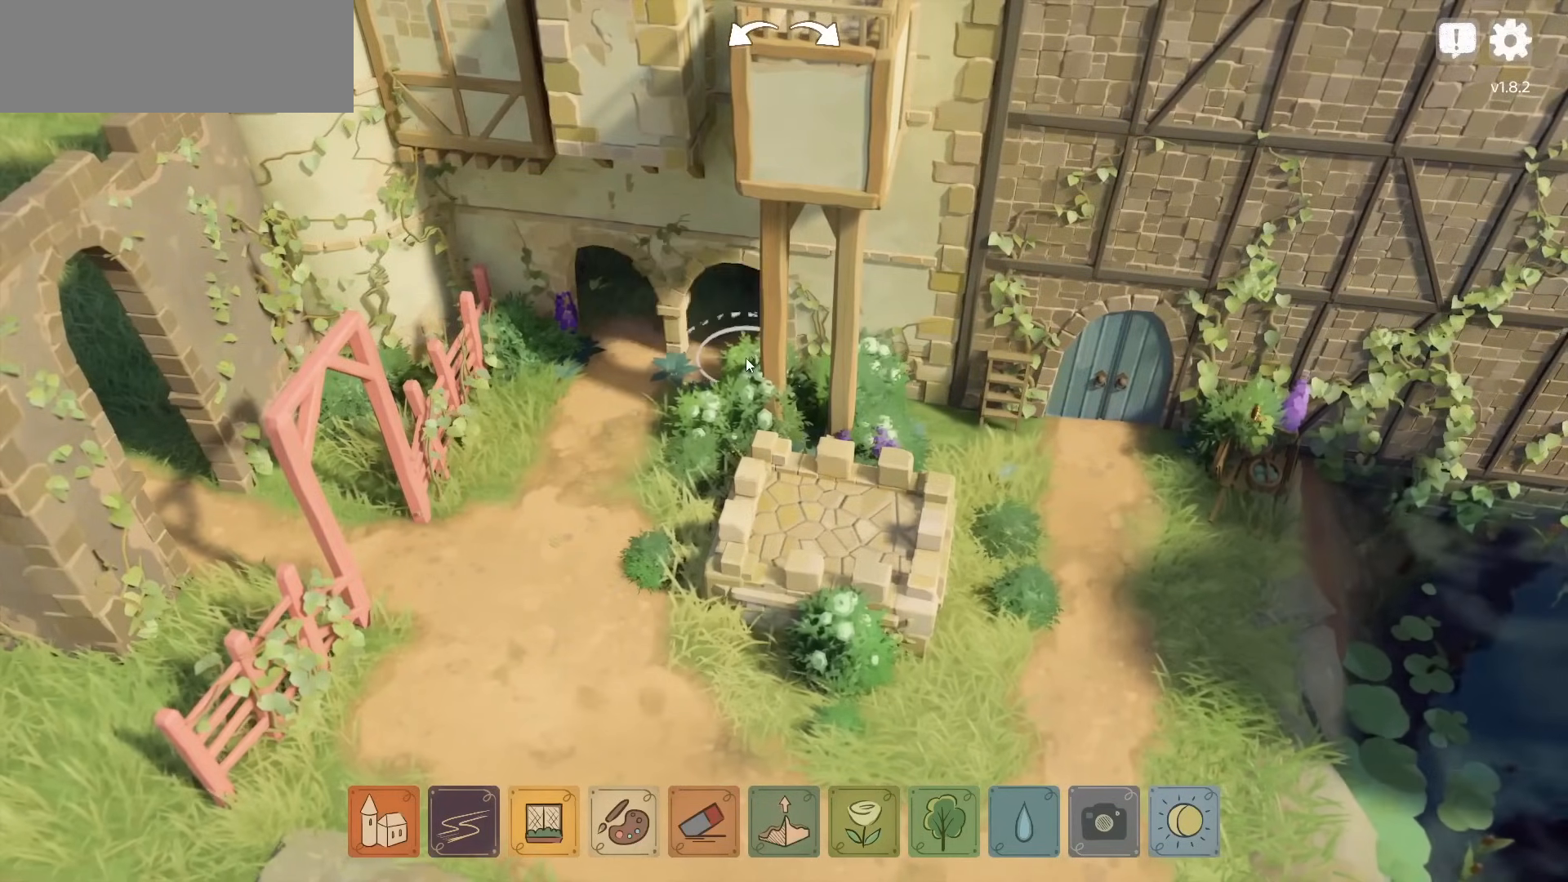
{"keys": [], "mouse": ["left"], "events": []}
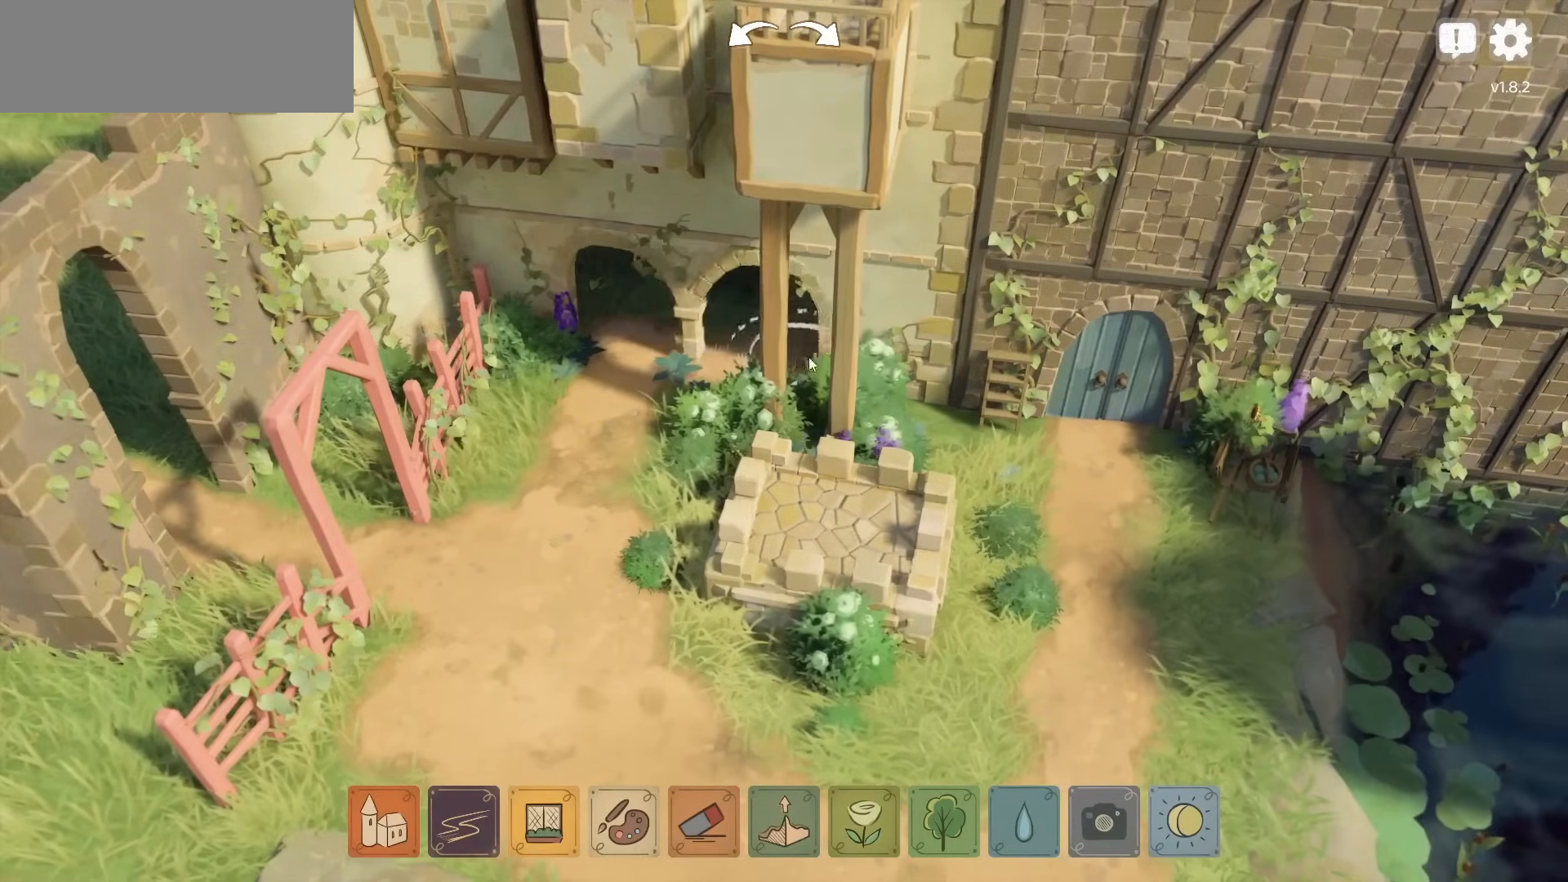
{"keys": [], "mouse": [], "events": [[417, "mouse_left", "up"]]}
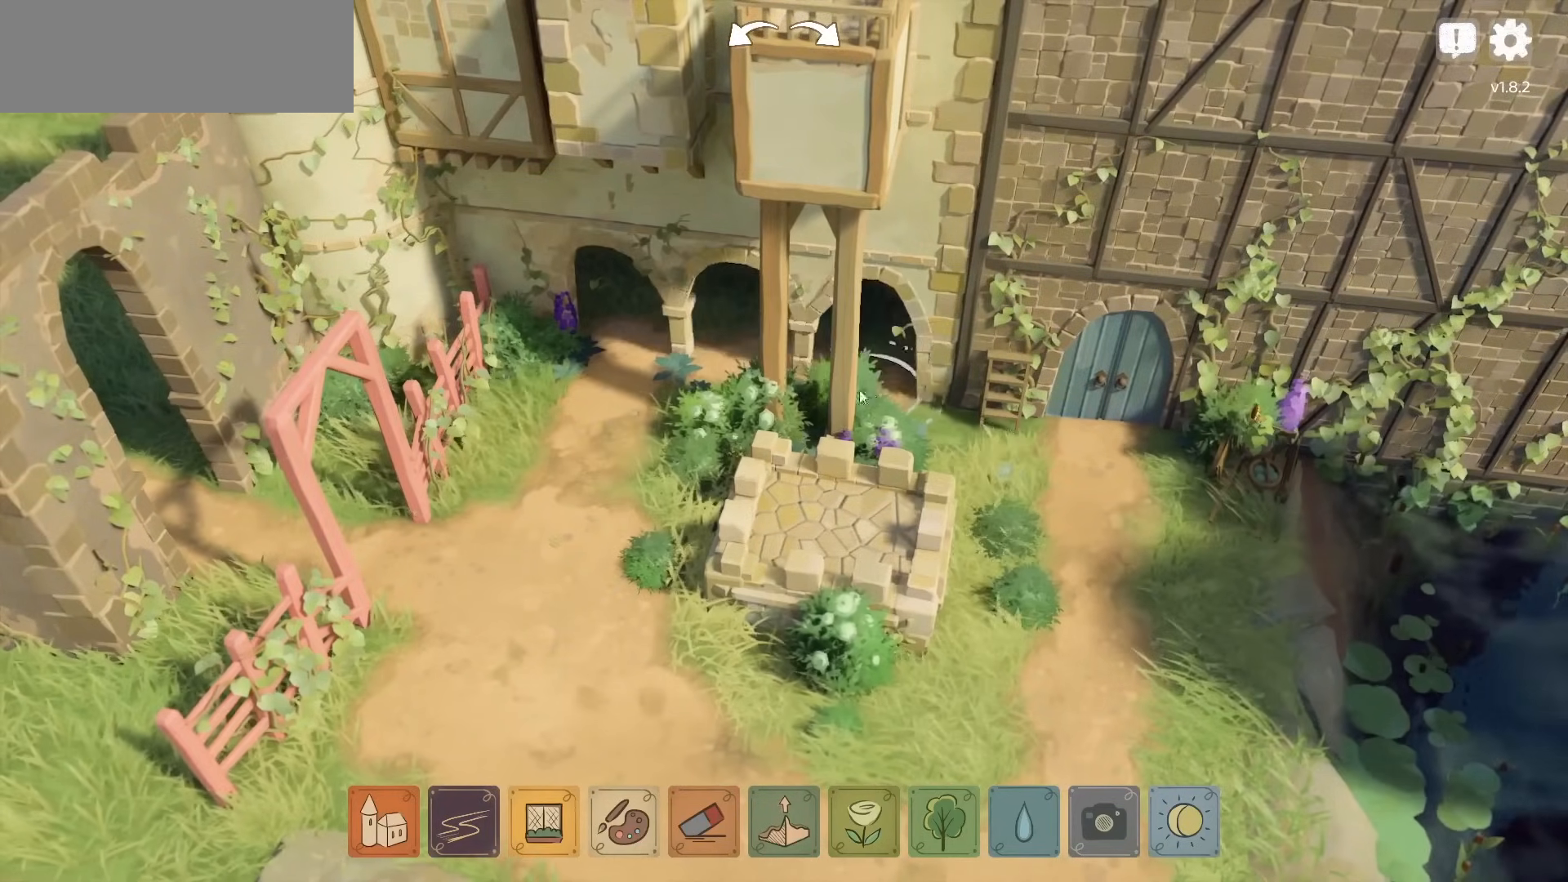
{"keys": [], "mouse": ["right"], "events": [[233, "mouse_right", "down"], [400, "a", "down"], [500, "a", "up"]]}
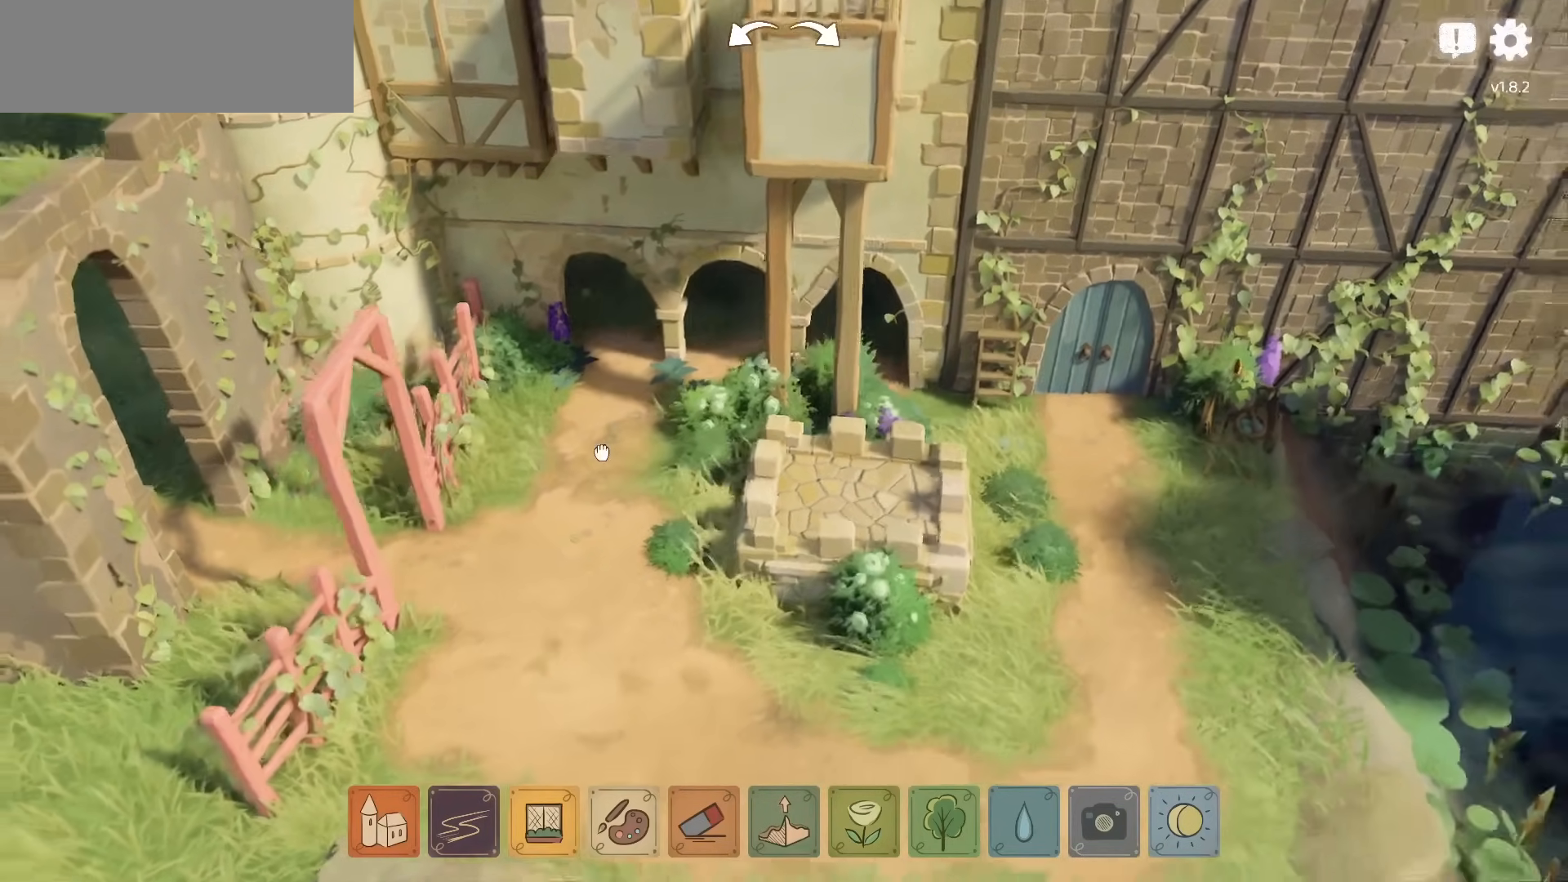
{"keys": [], "mouse": [], "events": [[283, "mouse_right", "up"]]}
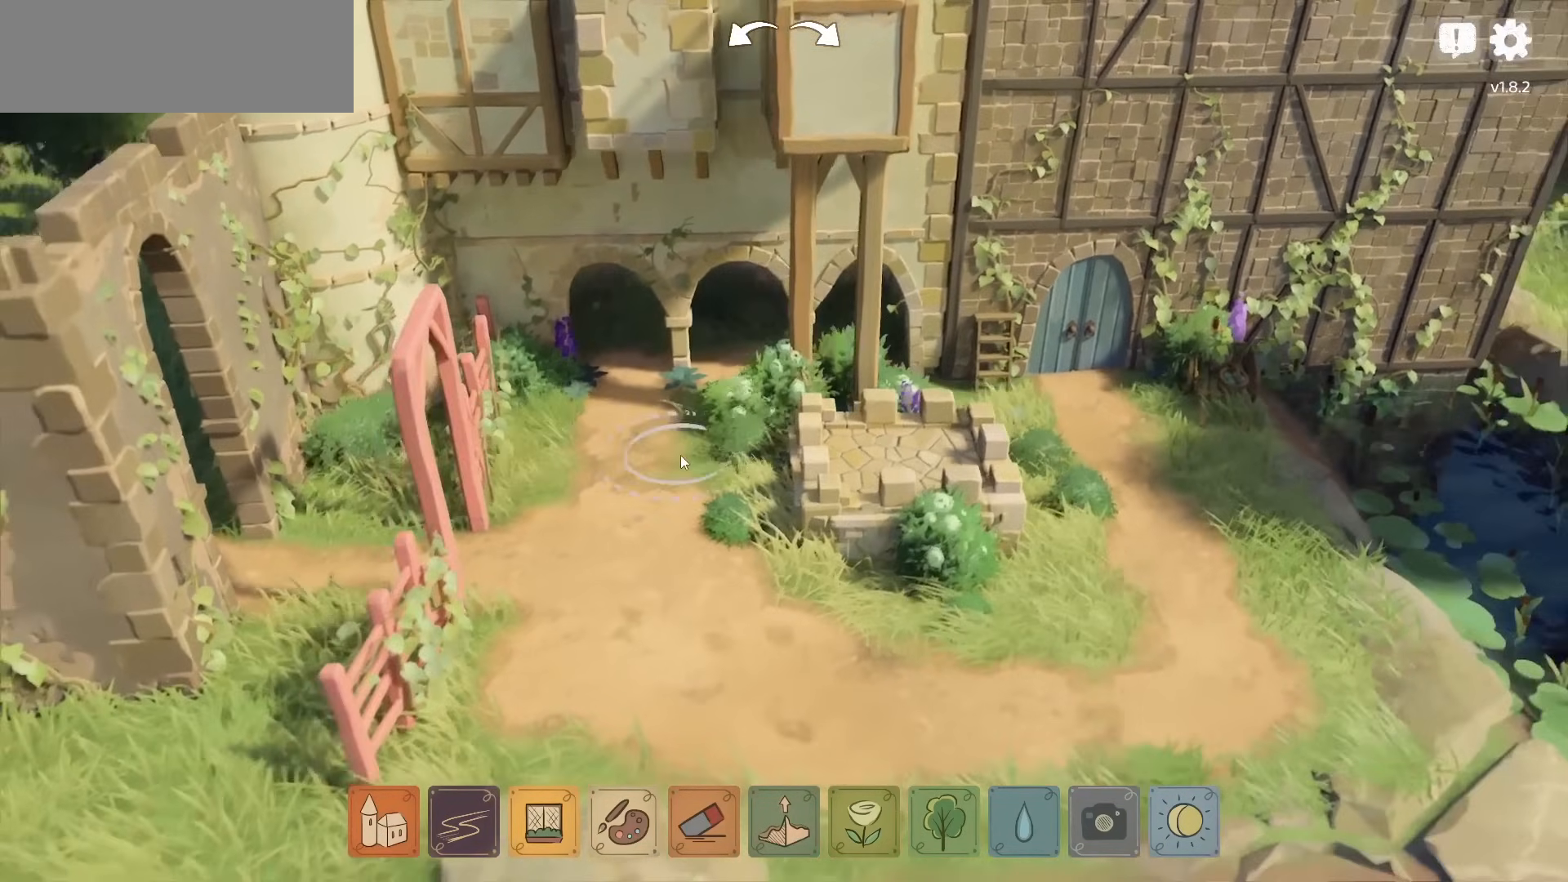
{"keys": [], "mouse": [], "events": []}
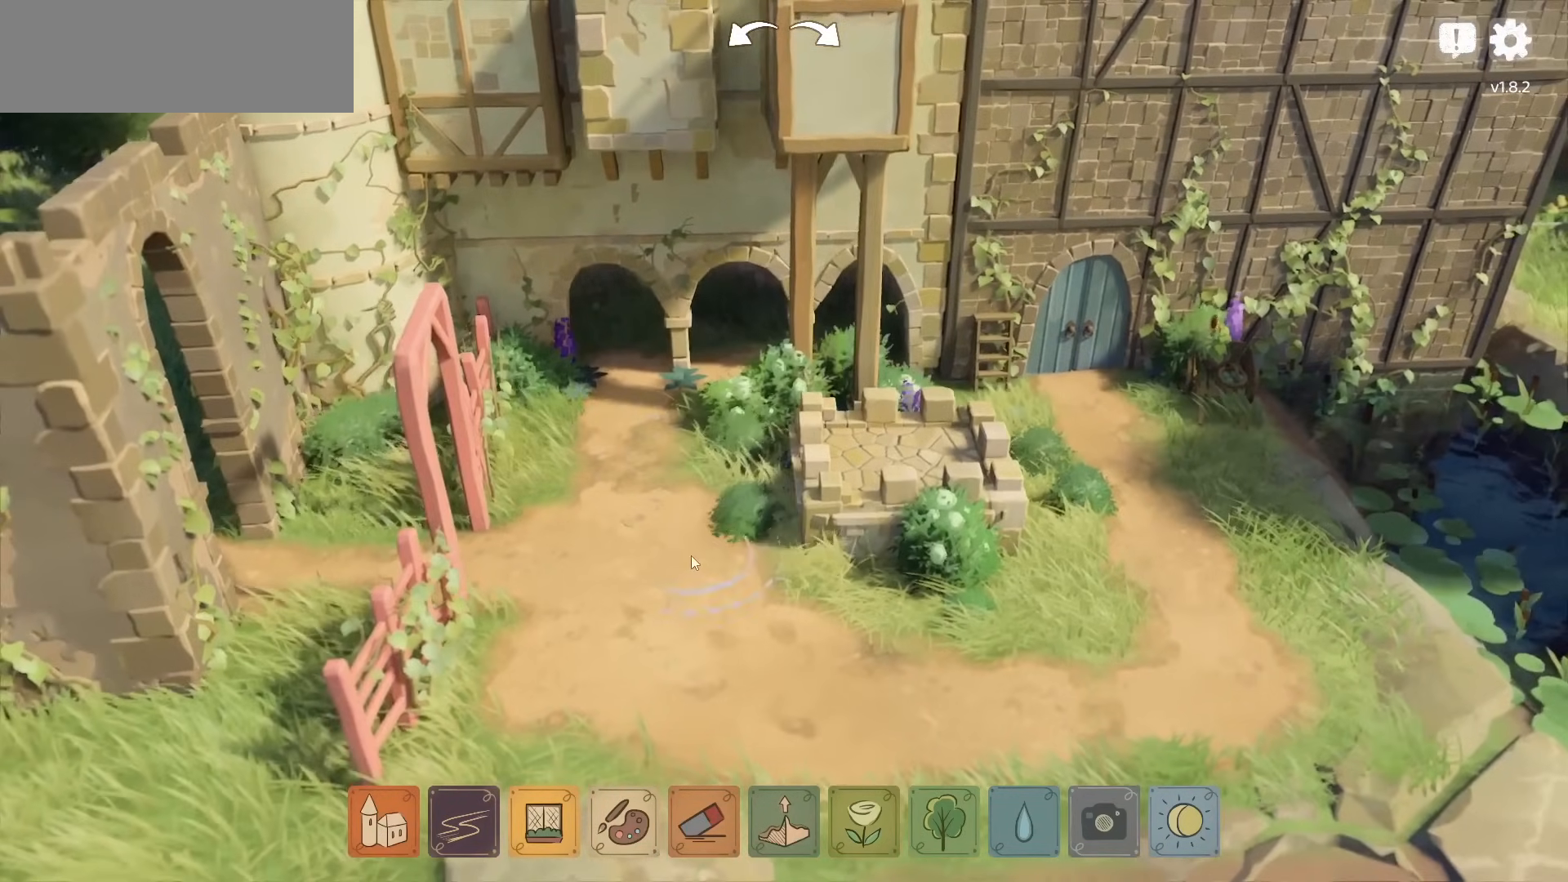
{"keys": [], "mouse": ["right"], "events": [[100, "mouse_right", "down"]]}
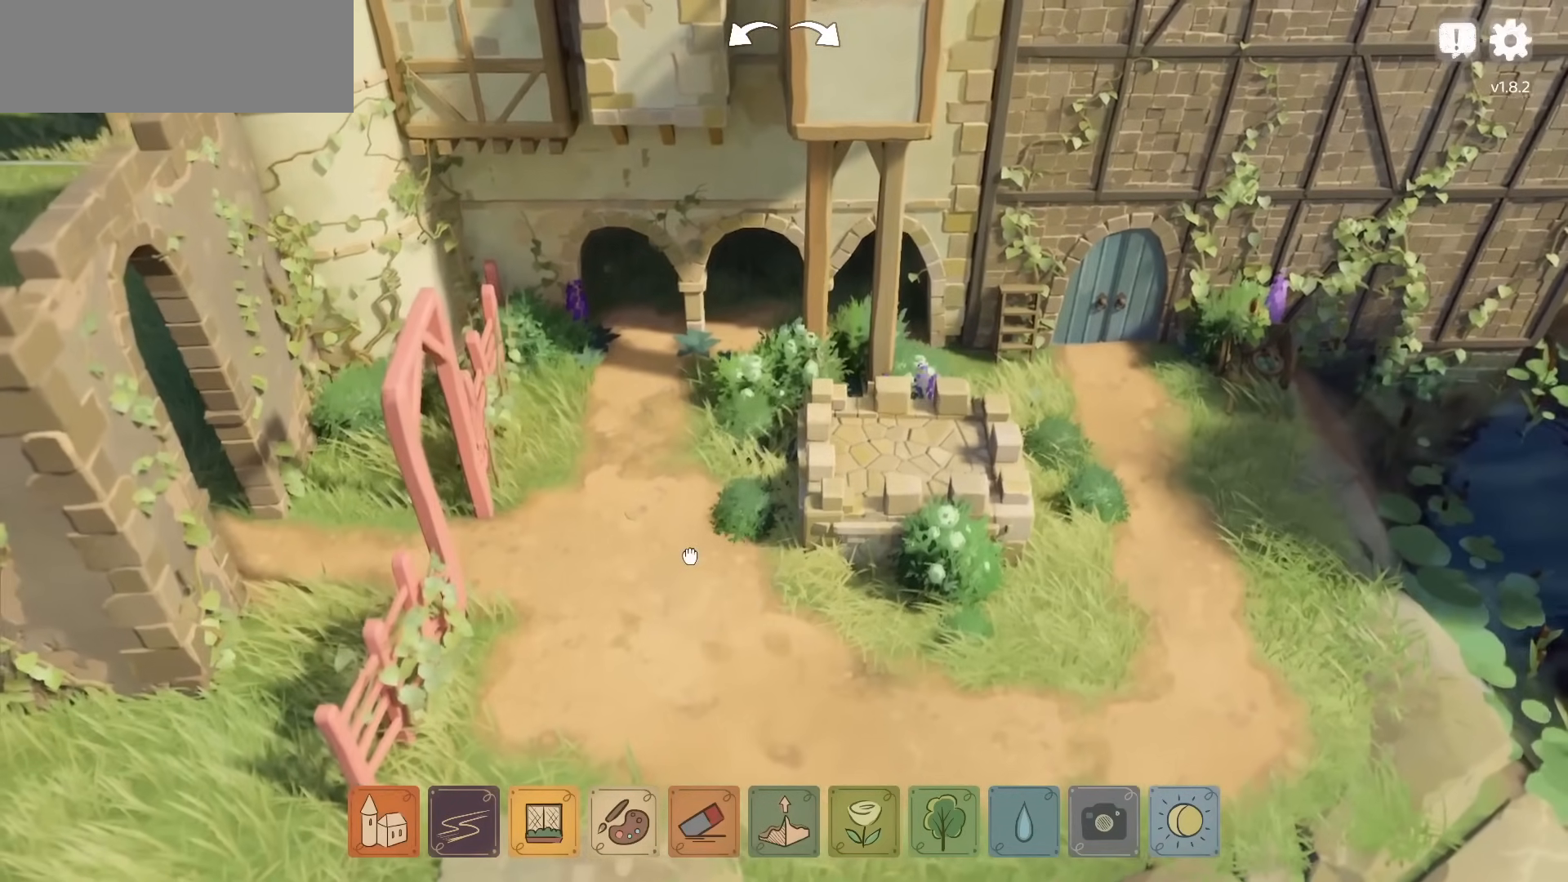
{"keys": ["d"], "mouse": [], "events": [[50, "mouse_right", "up"], [83, "s", "down"], [417, "d", "down"], [467, "s", "up"]]}
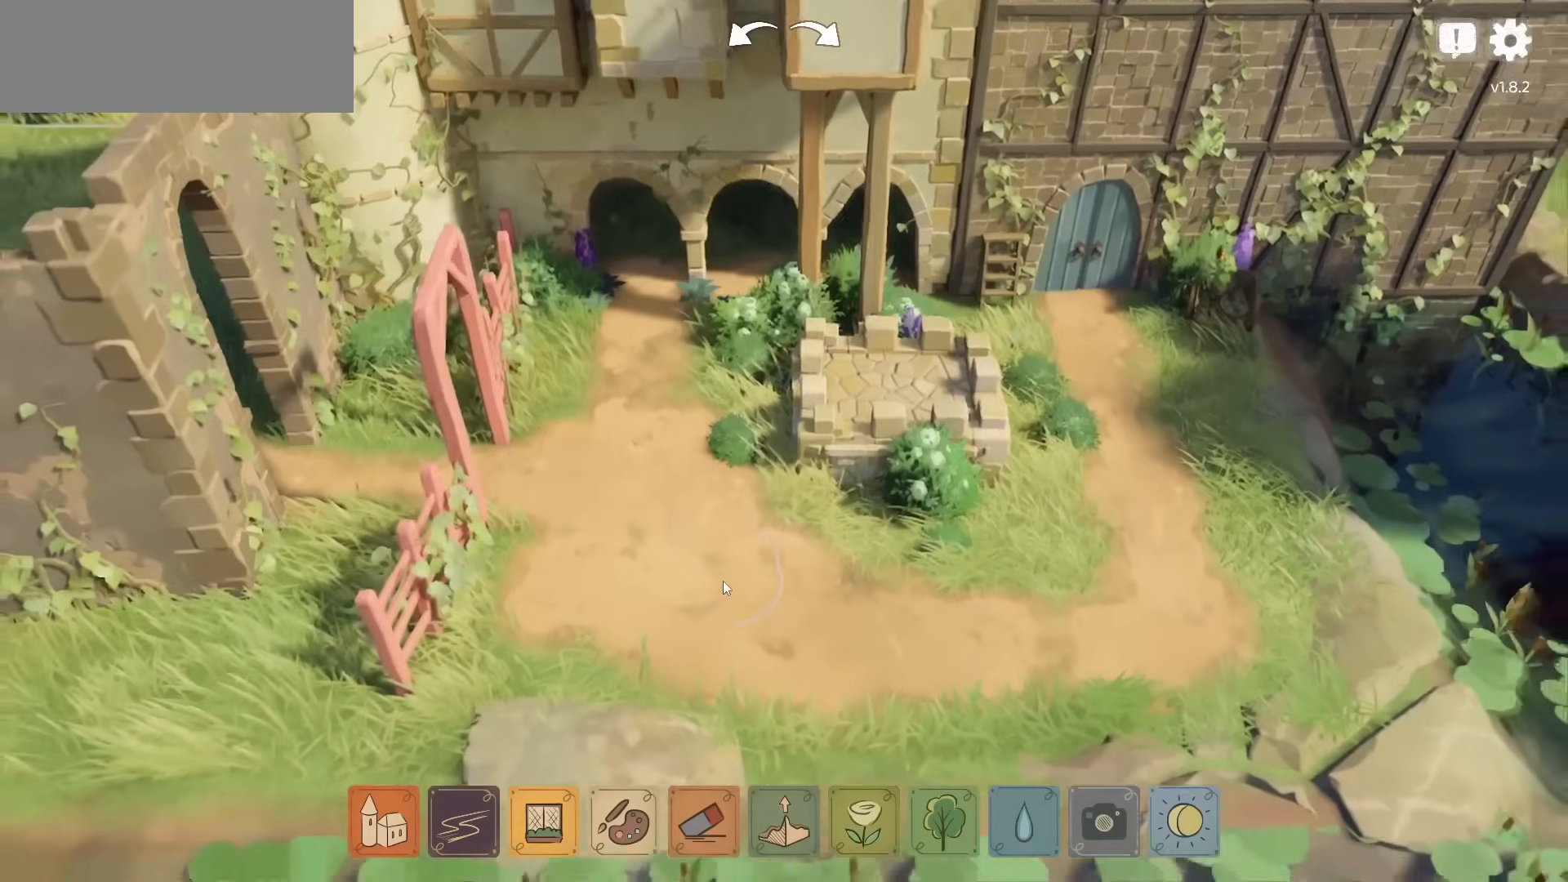
{"keys": ["w"], "mouse": [], "events": [[117, "d", "up"], [500, "w", "down"]]}
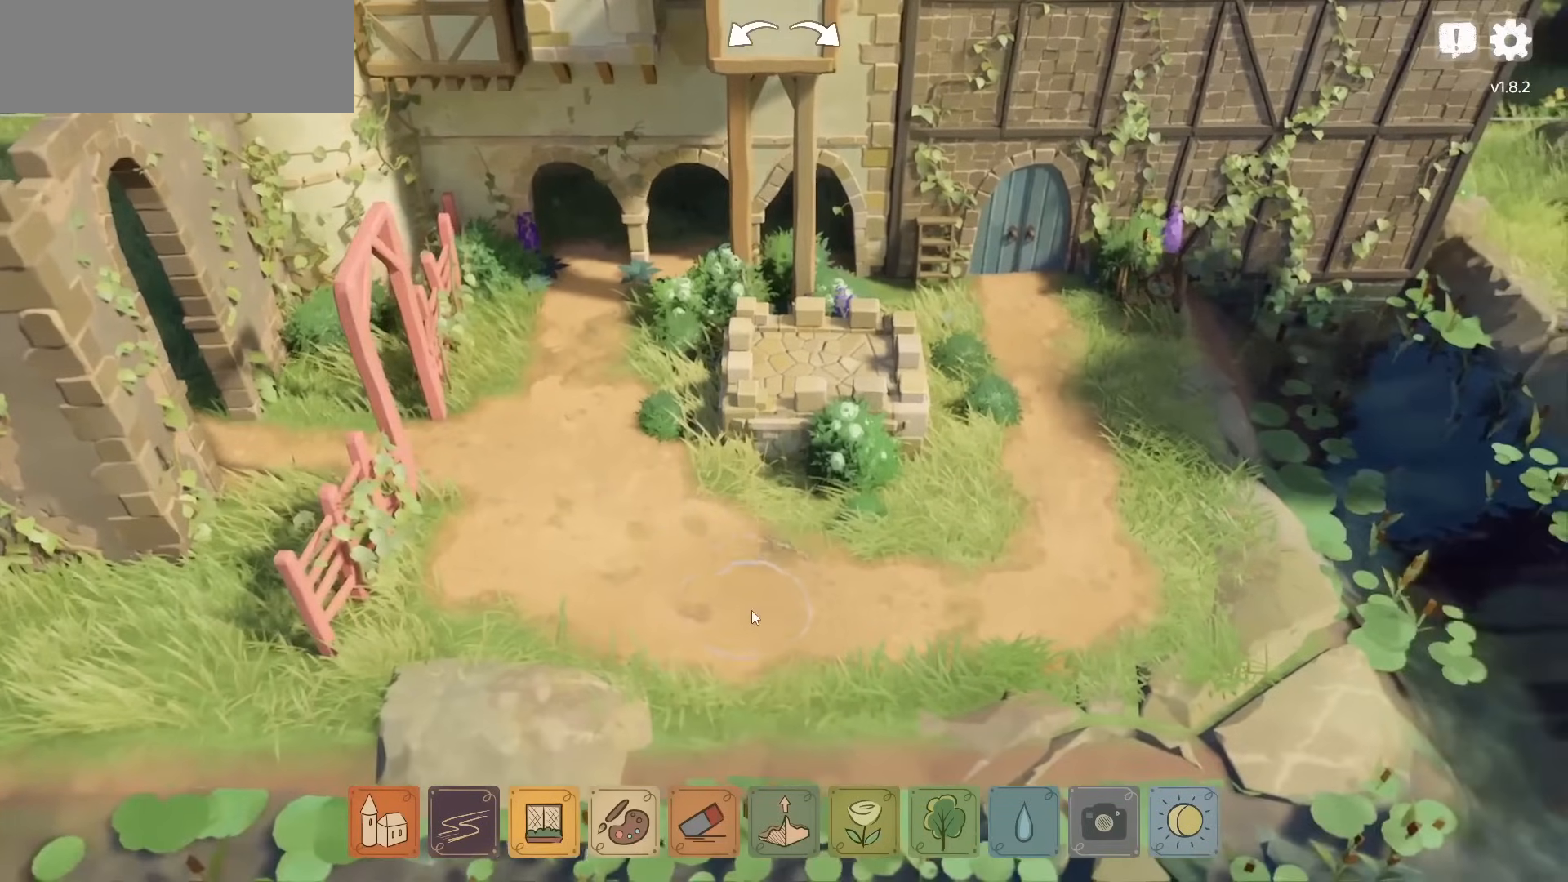
{"keys": [], "mouse": [], "events": [[167, "w", "up"]]}
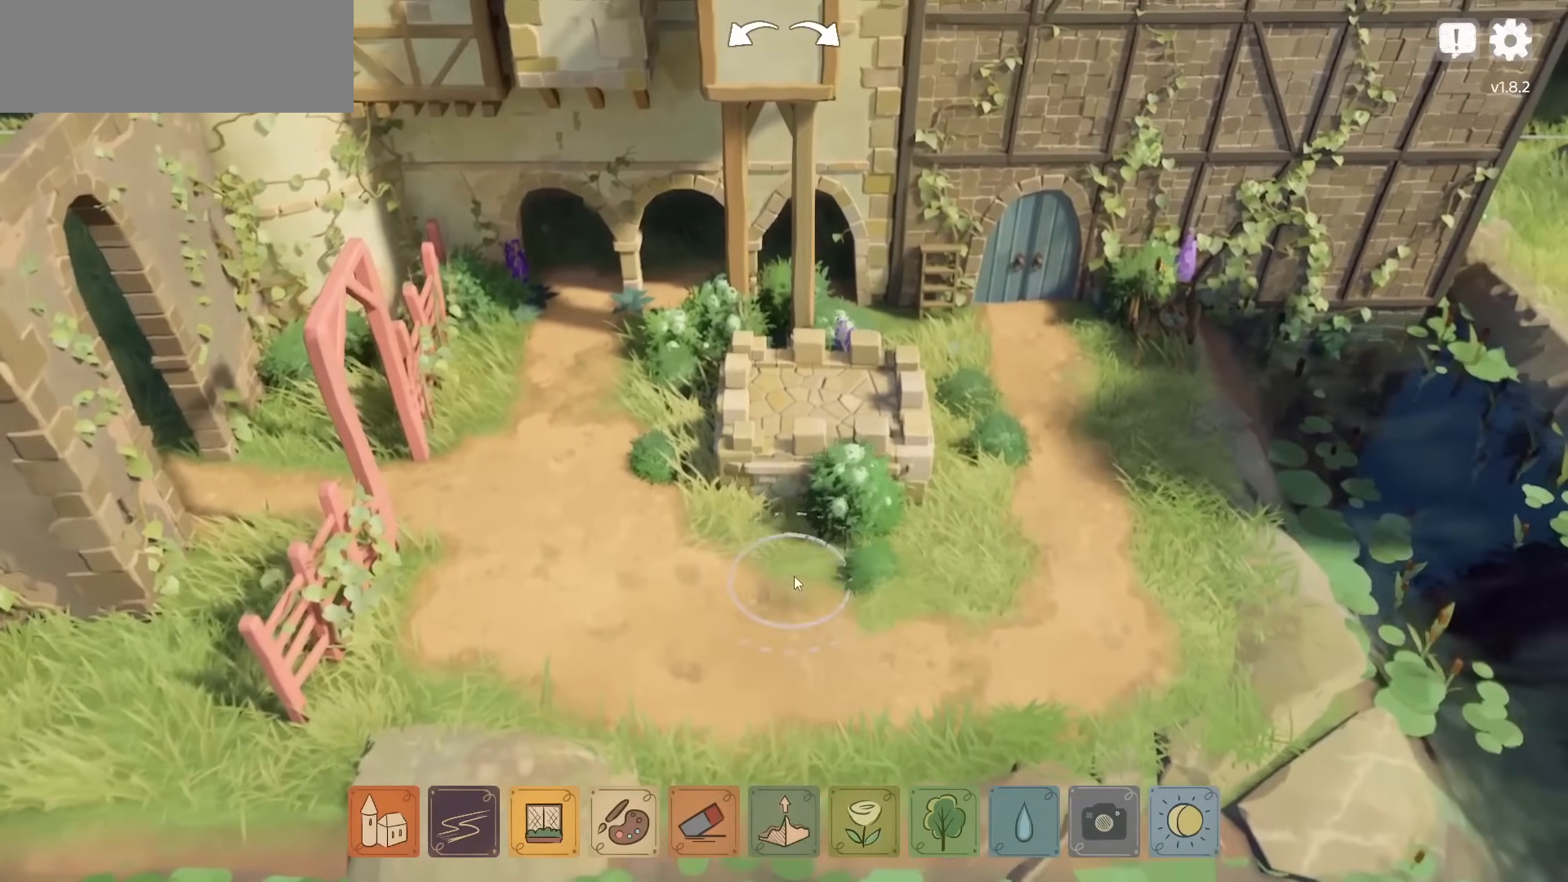
{"keys": [], "mouse": ["left"], "events": [[367, "mouse_left", "down"]]}
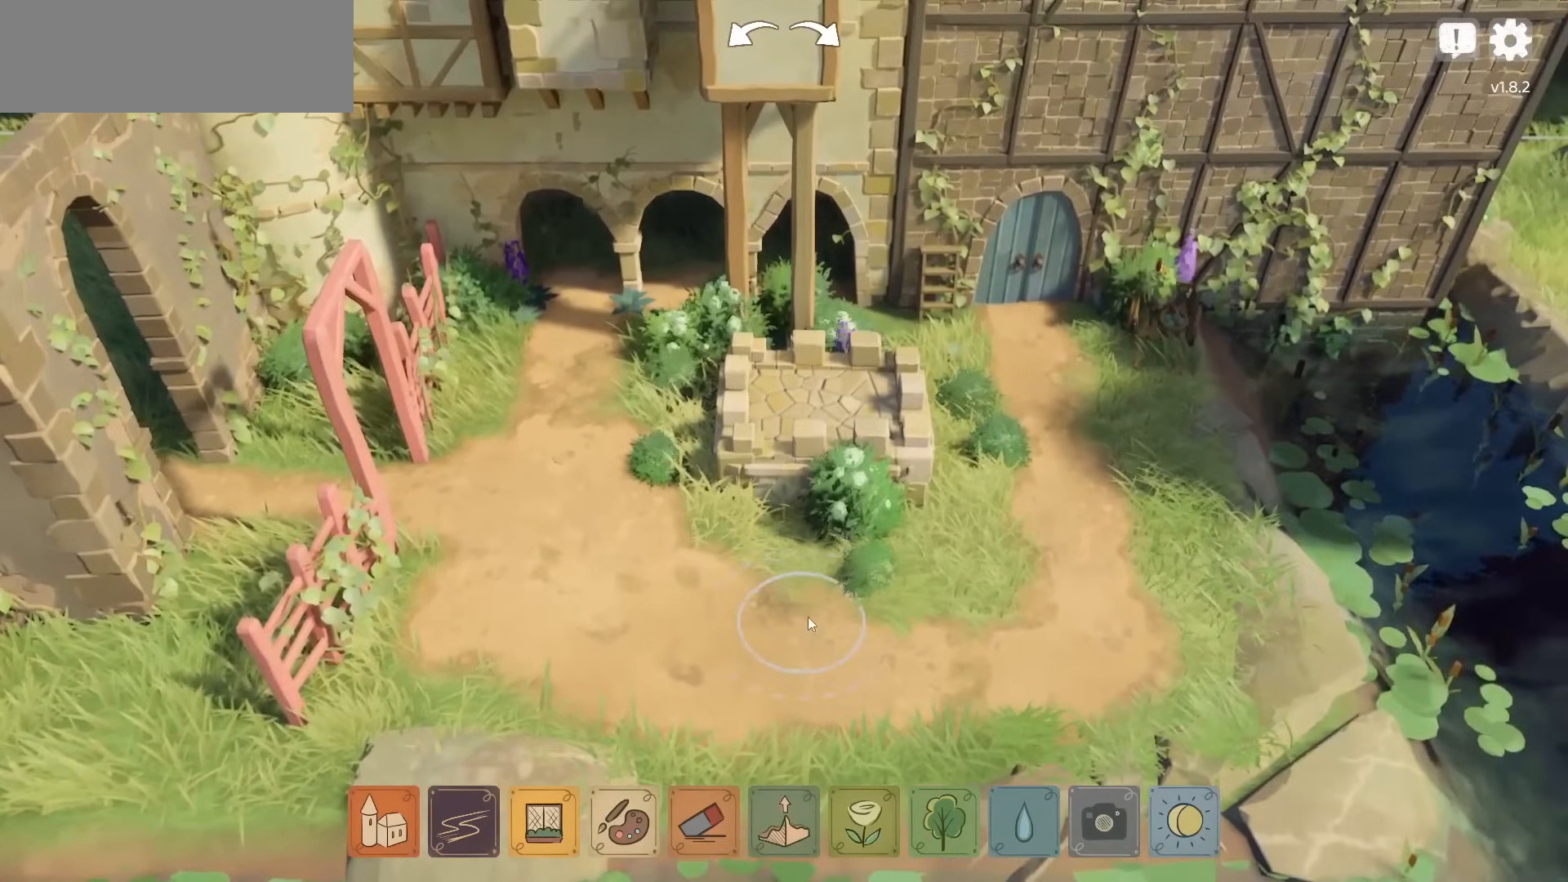
{"keys": [], "mouse": [], "events": [[333, "mouse_left", "up"]]}
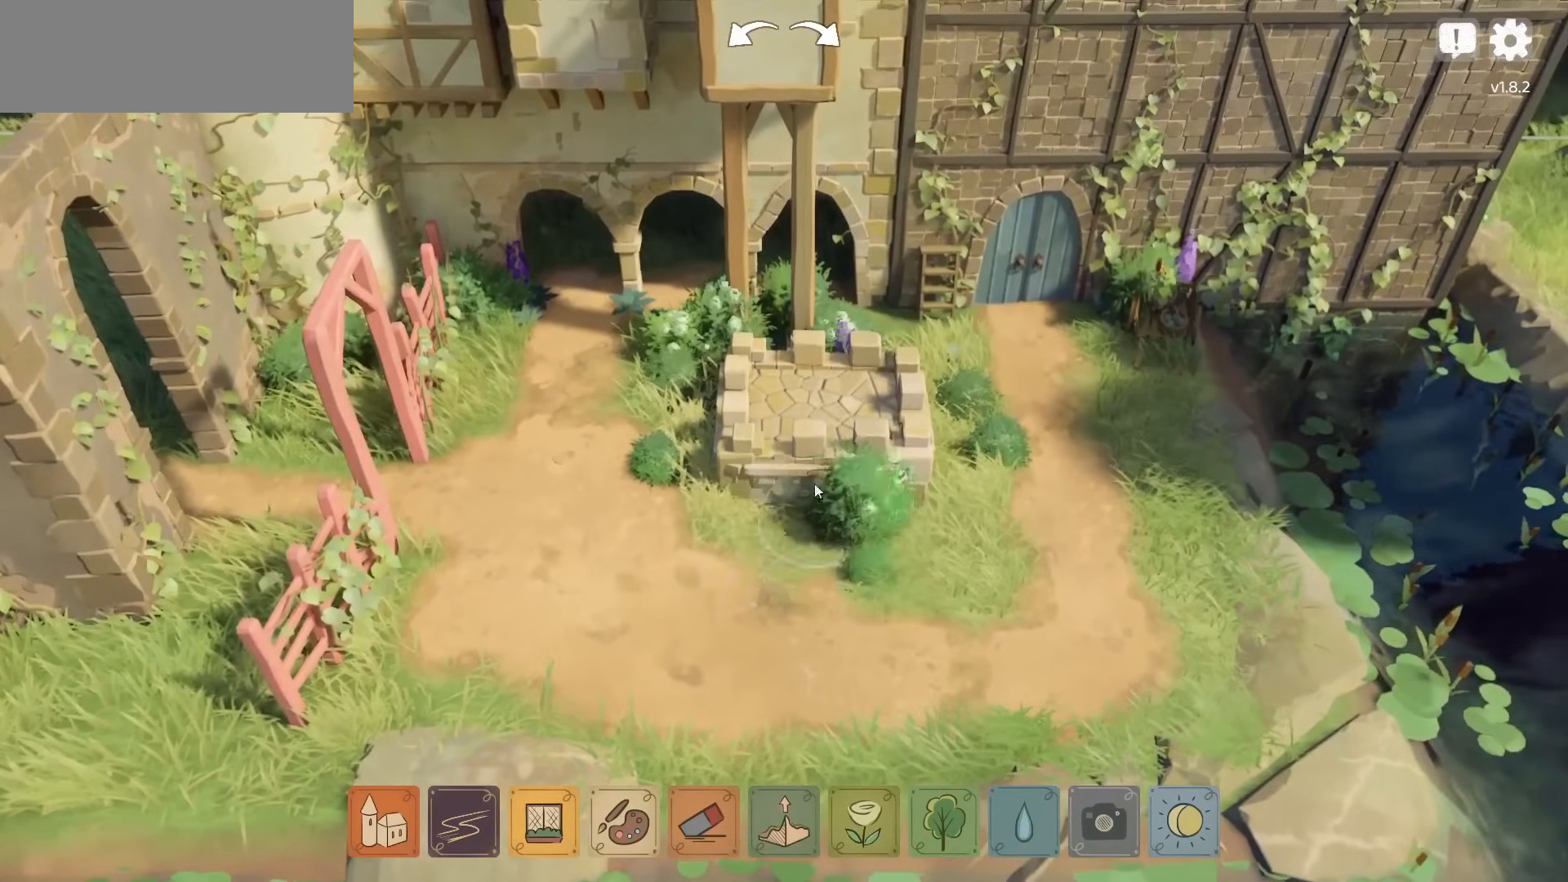
{"keys": [], "mouse": [], "events": []}
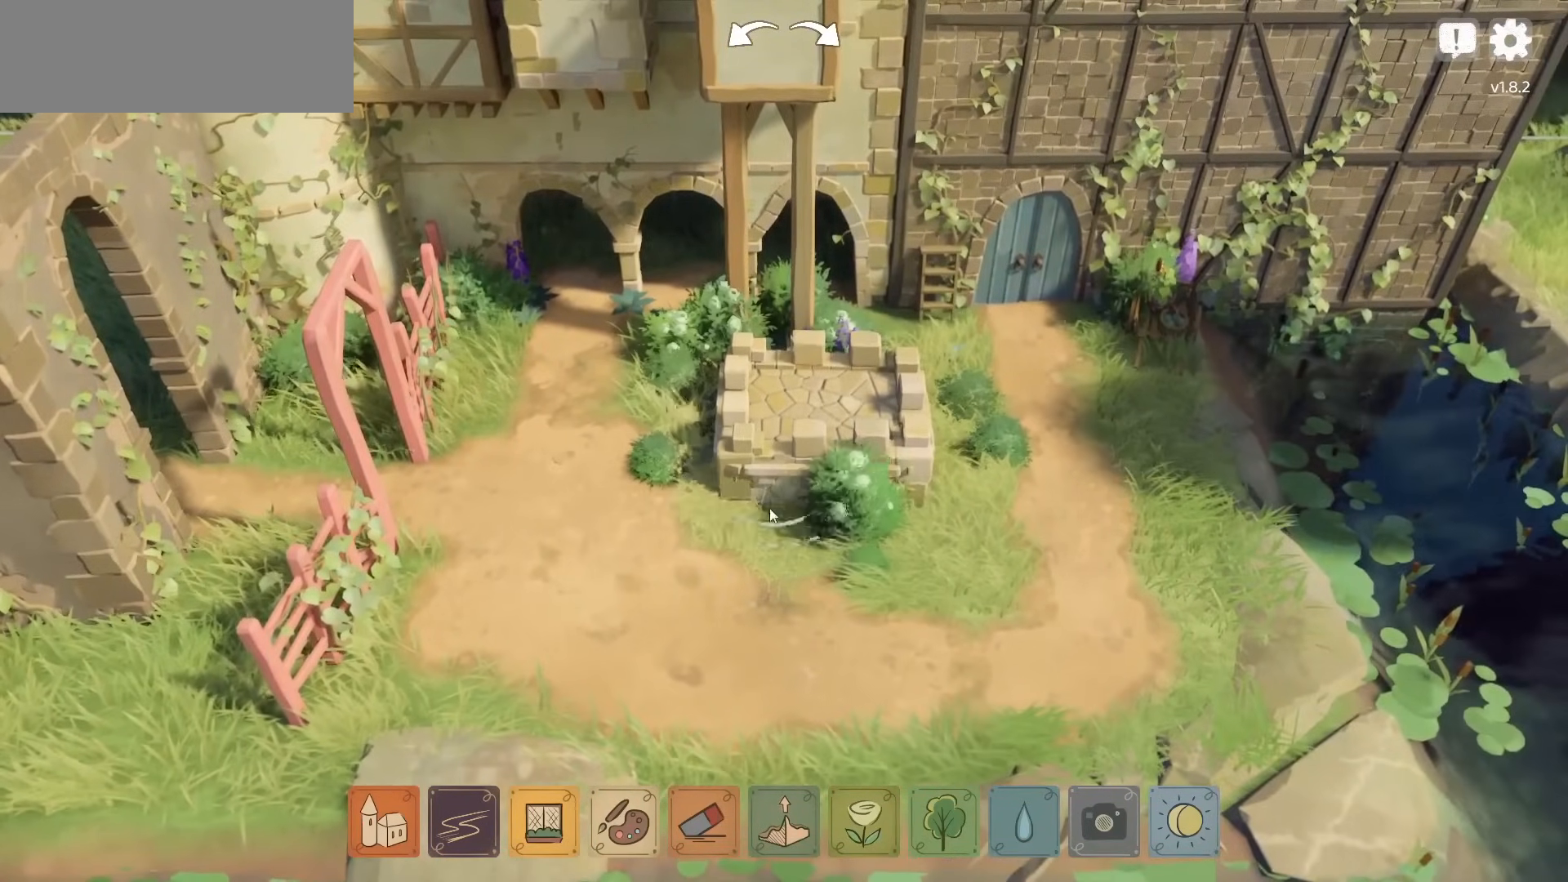
{"keys": [], "mouse": [], "events": []}
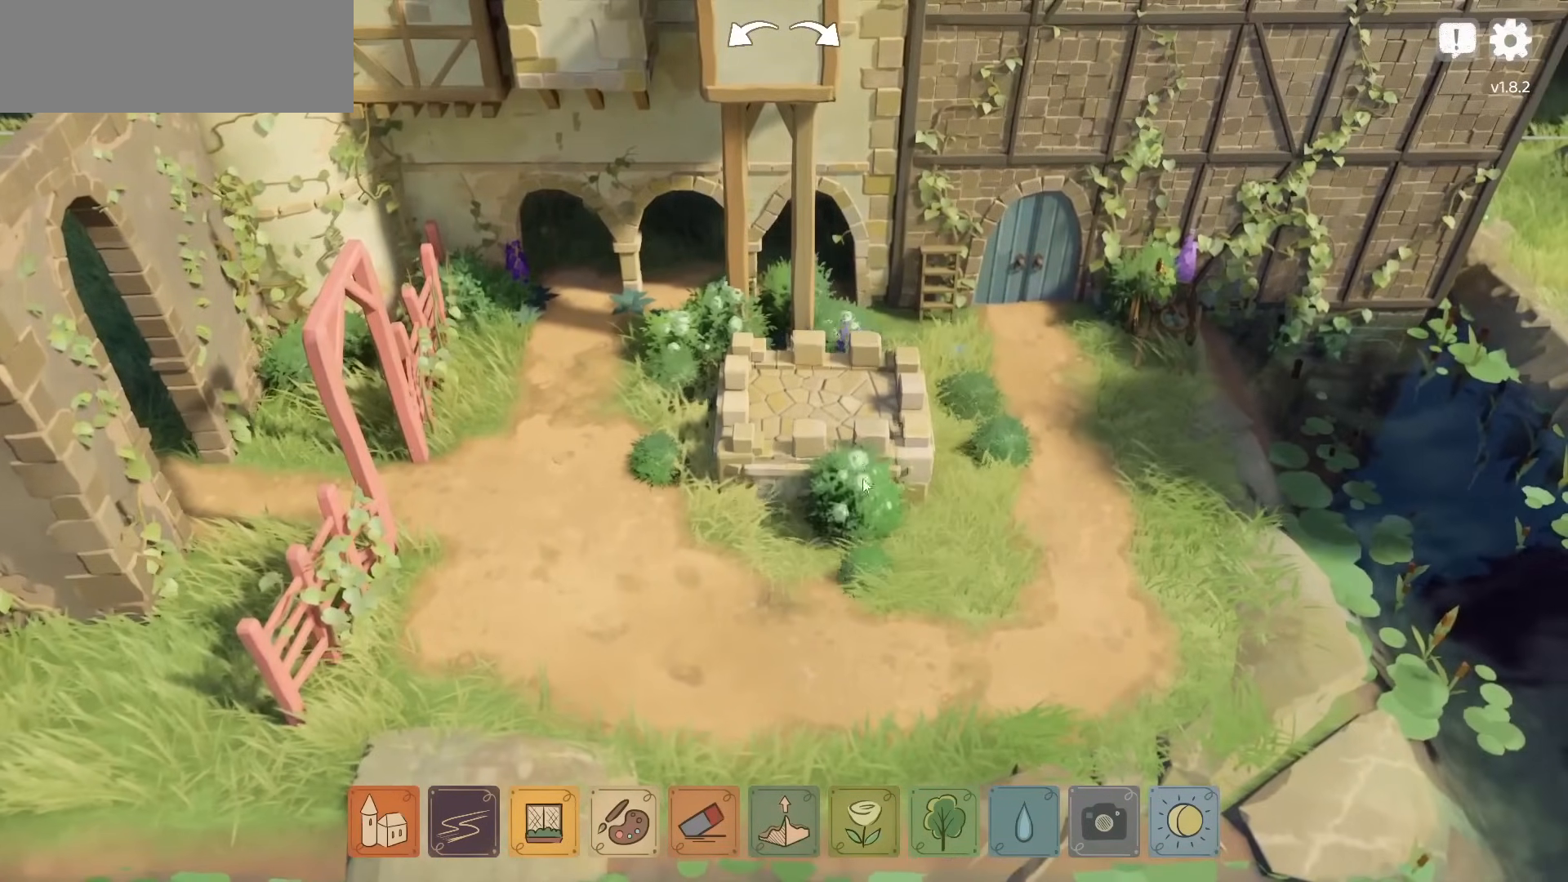
{"keys": [], "mouse": ["left"], "events": [[383, "mouse_left", "down"]]}
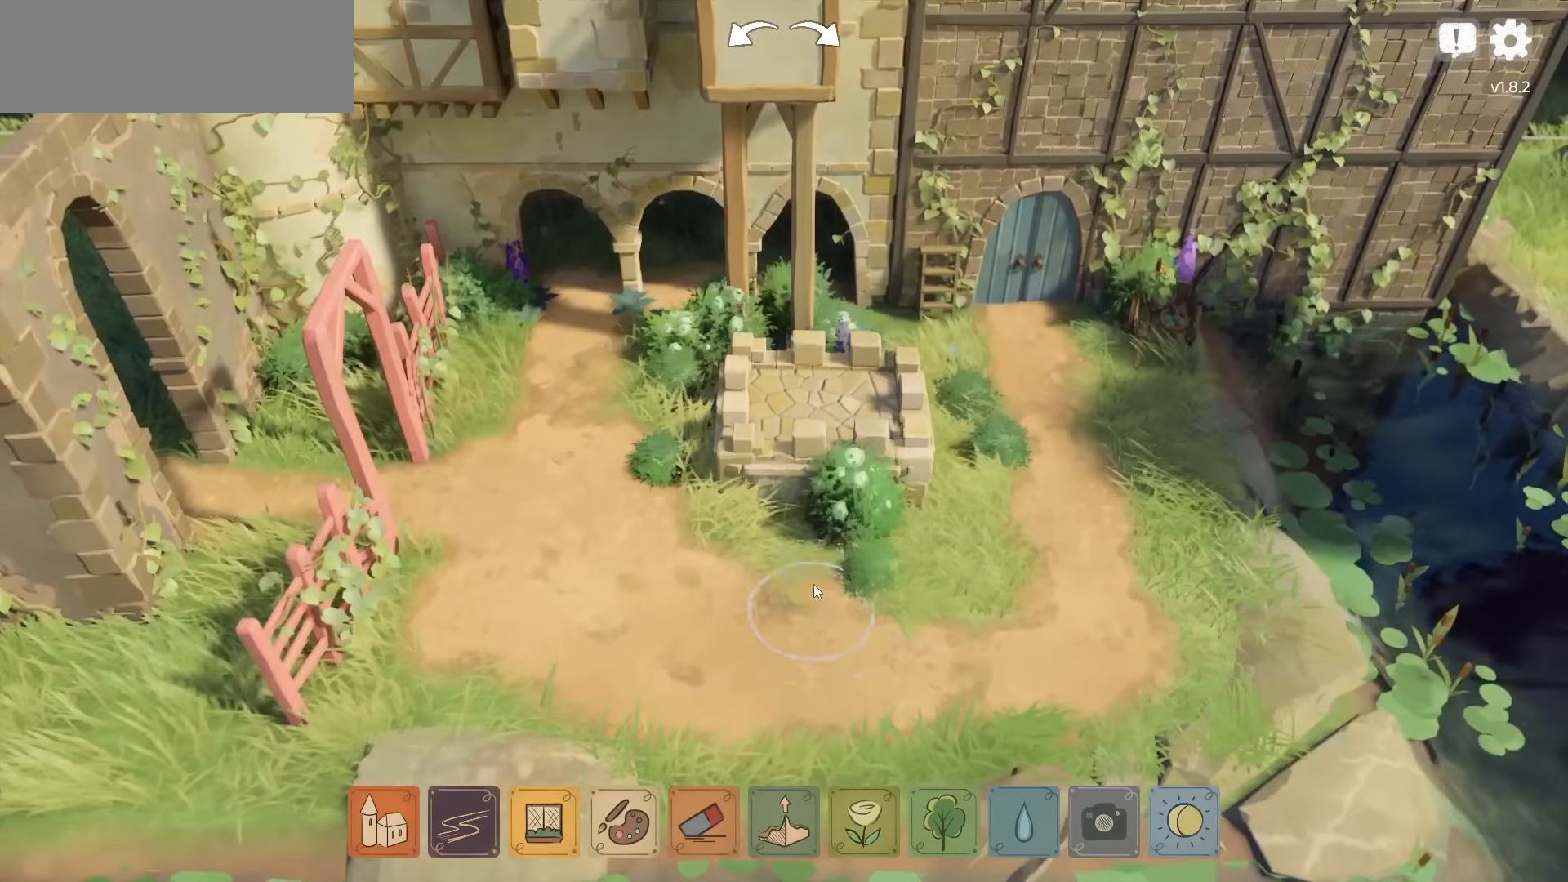
{"keys": [], "mouse": ["left"], "events": []}
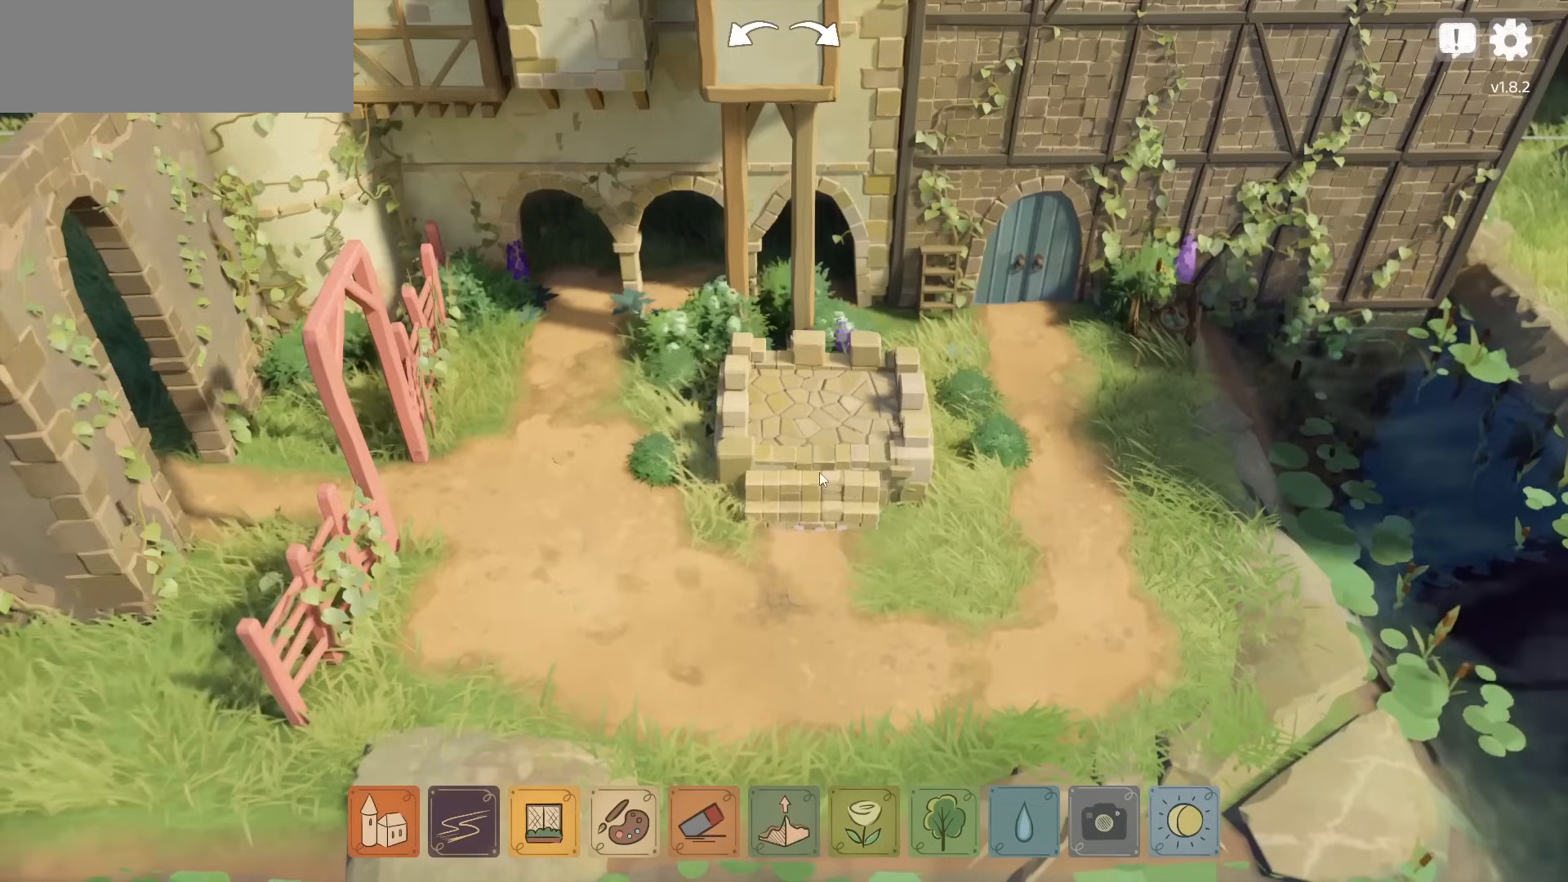
{"keys": [], "mouse": ["left"], "events": []}
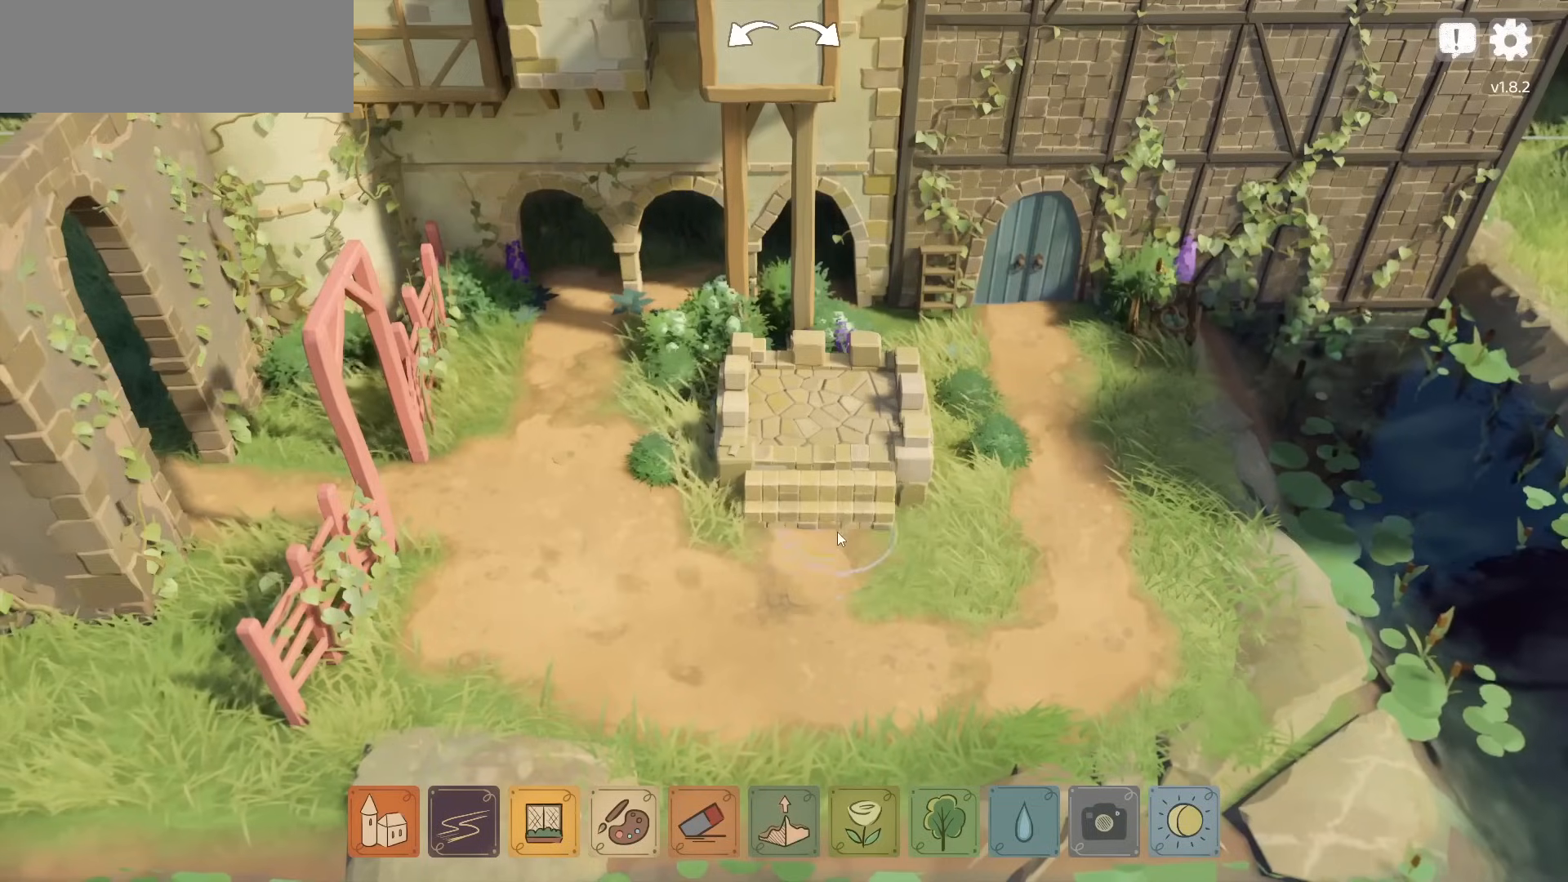
{"keys": [], "mouse": [], "events": [[333, "mouse_left", "up"]]}
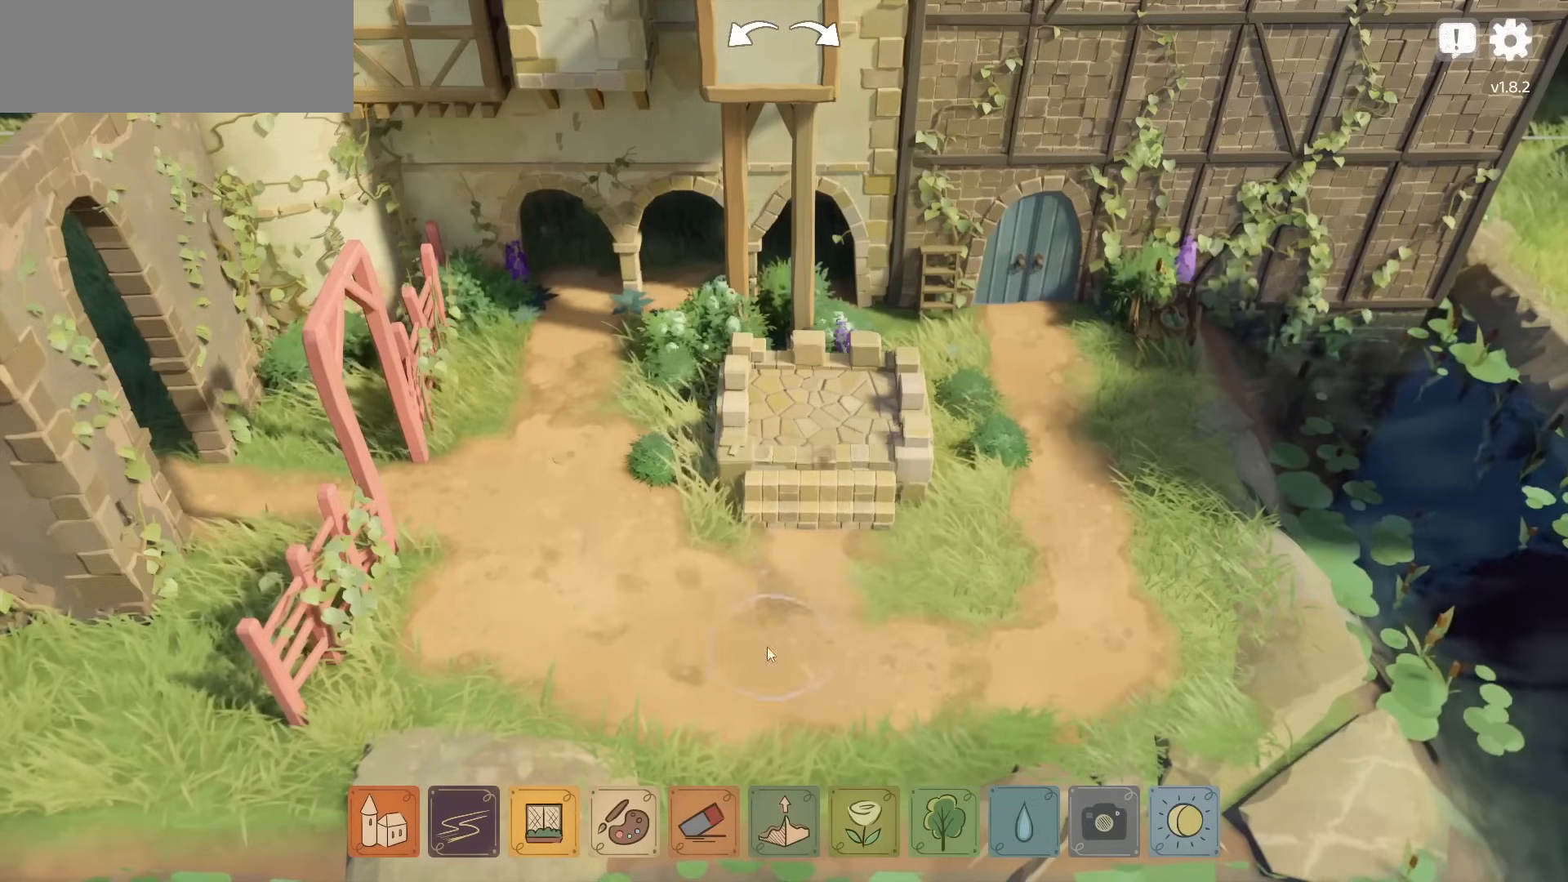
{"keys": [], "mouse": [], "events": [[67, "mouse_right", "down"], [400, "mouse_right", "up"]]}
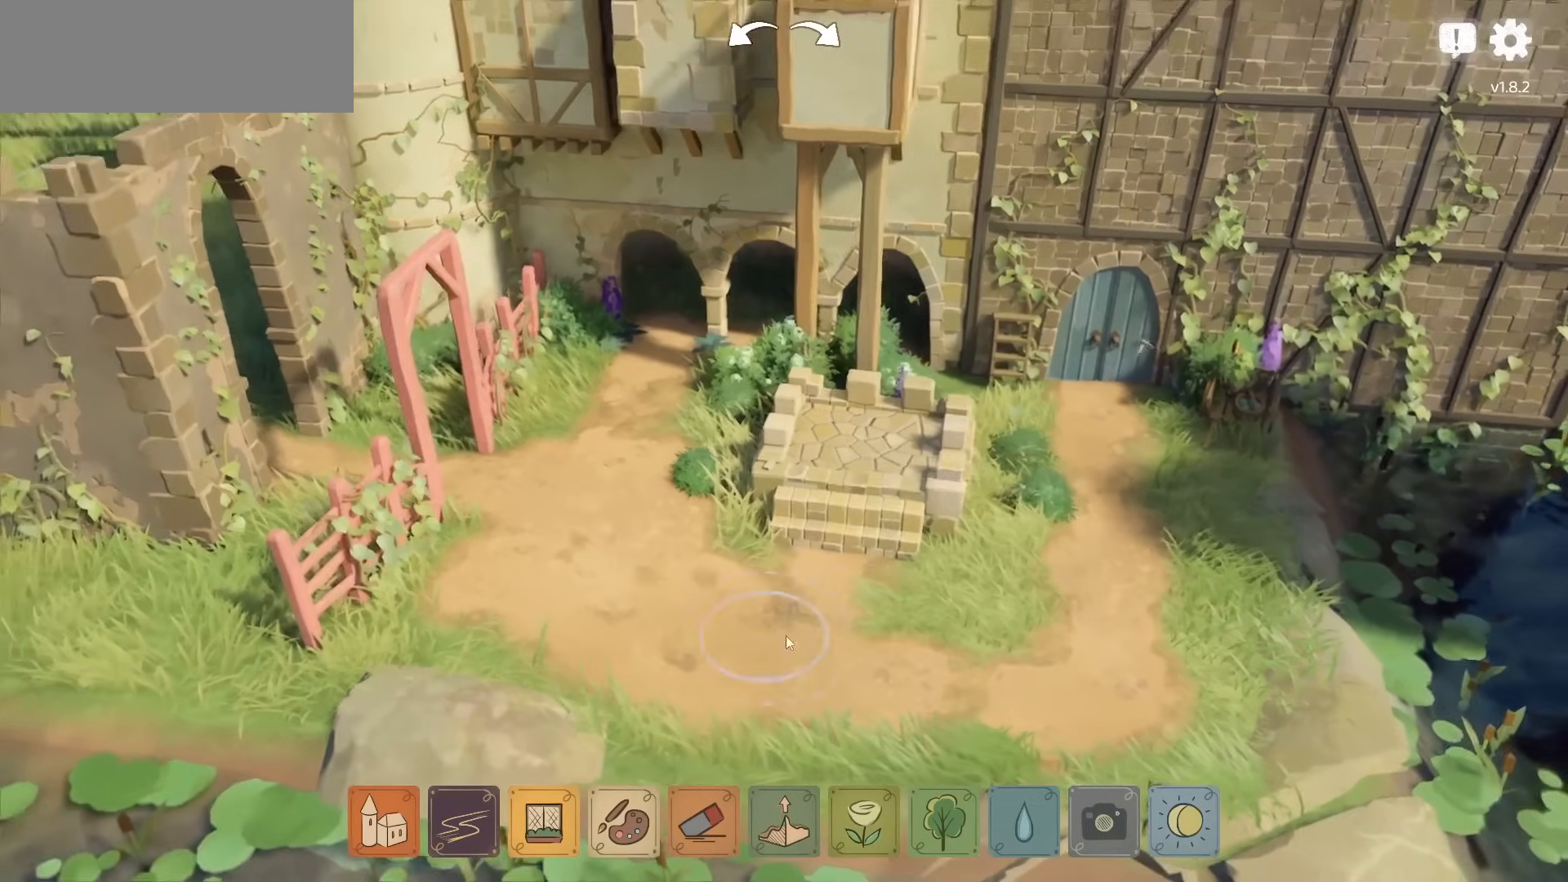
{"keys": [], "mouse": [], "events": [[100, "mouse_right", "down"], [183, "mouse_right", "up"]]}
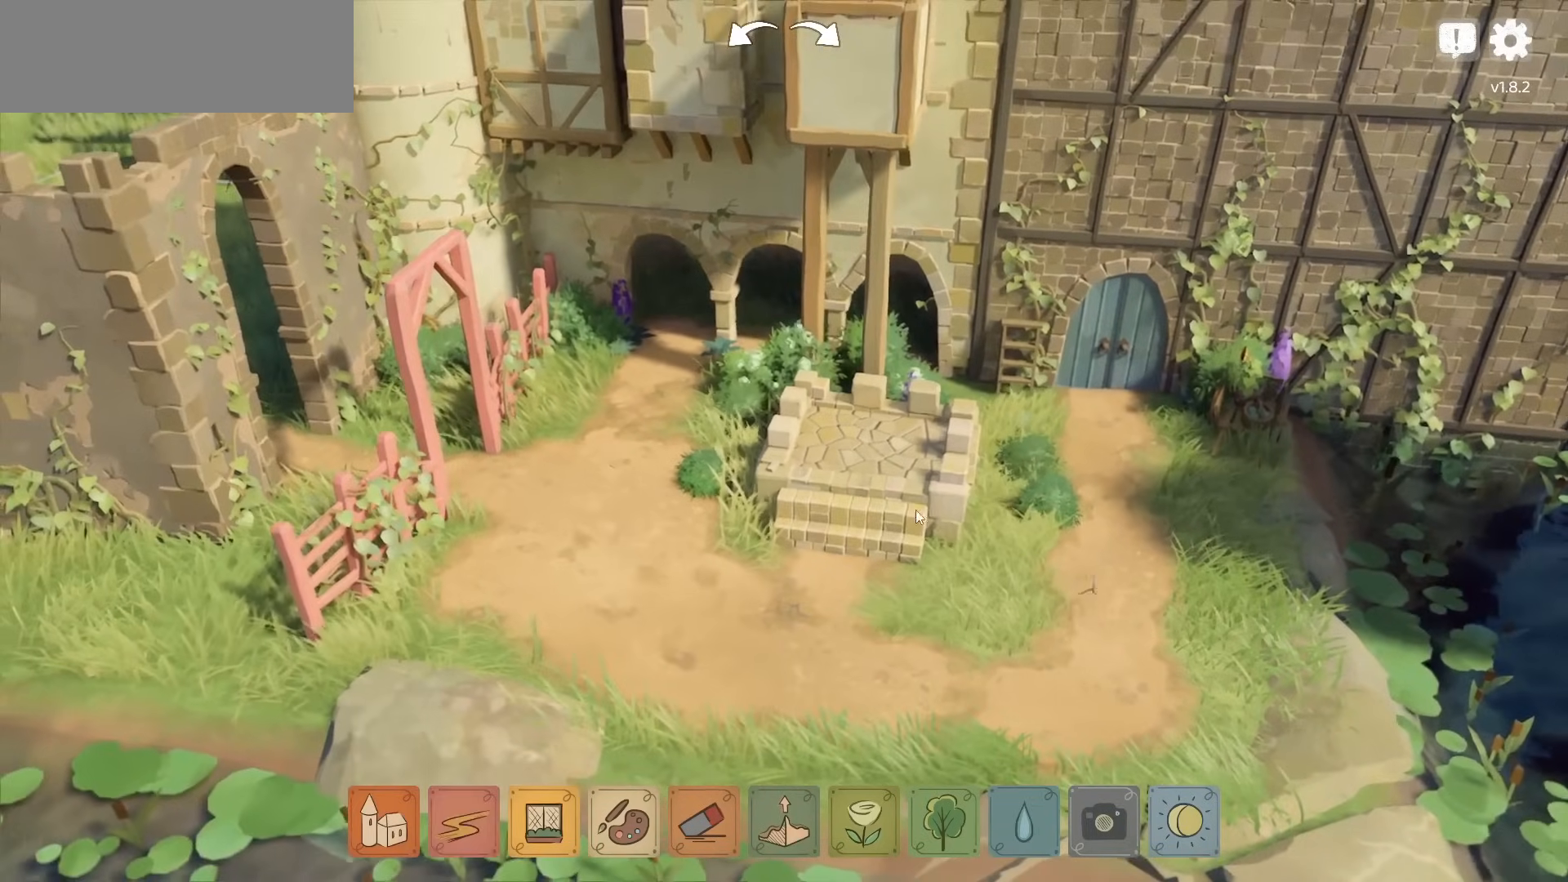
{"keys": [], "mouse": [], "events": [[33, "w", "down"], [250, "w", "up"], [400, "mouse_right", "down"], [500, "mouse_right", "up"]]}
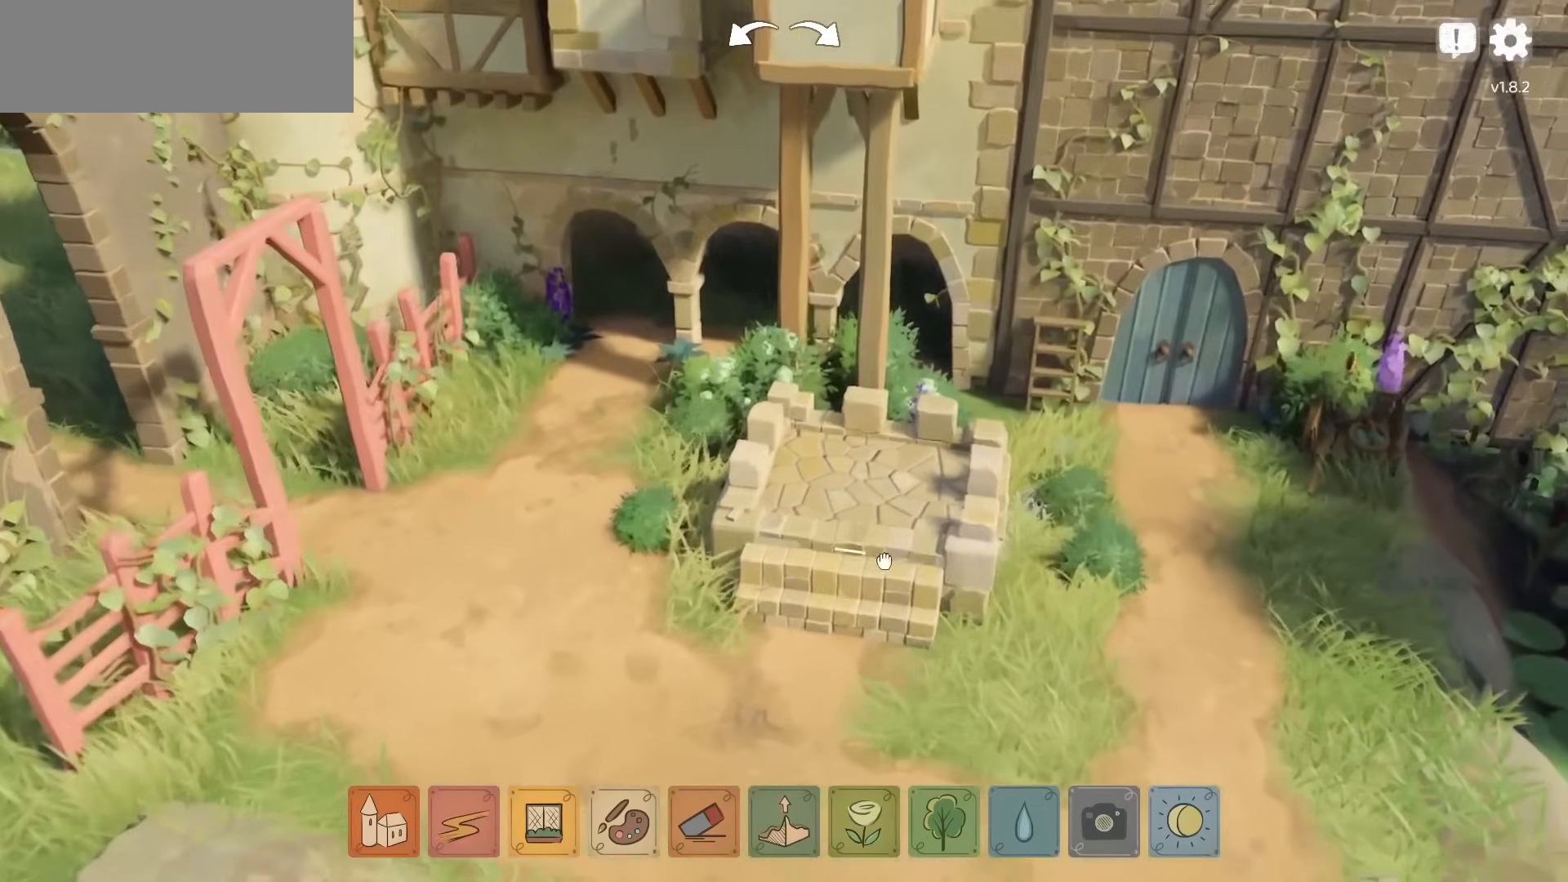
{"keys": [], "mouse": [], "events": [[117, "d", "down"], [233, "d", "up"]]}
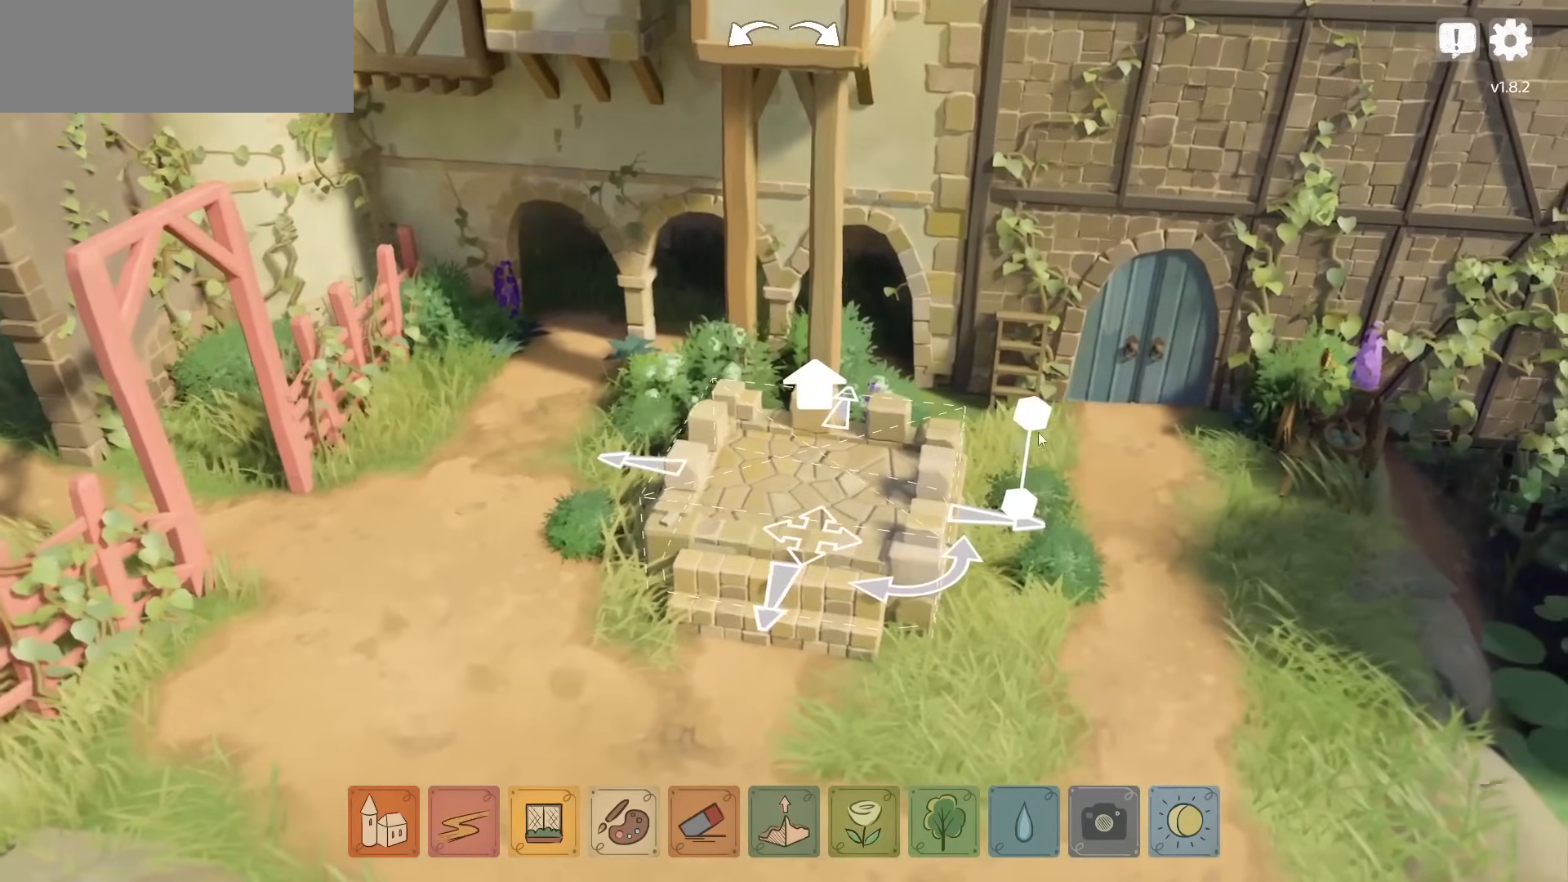
{"keys": [], "mouse": [], "events": [[100, "mouse_left", "down"], [383, "mouse_left", "up"]]}
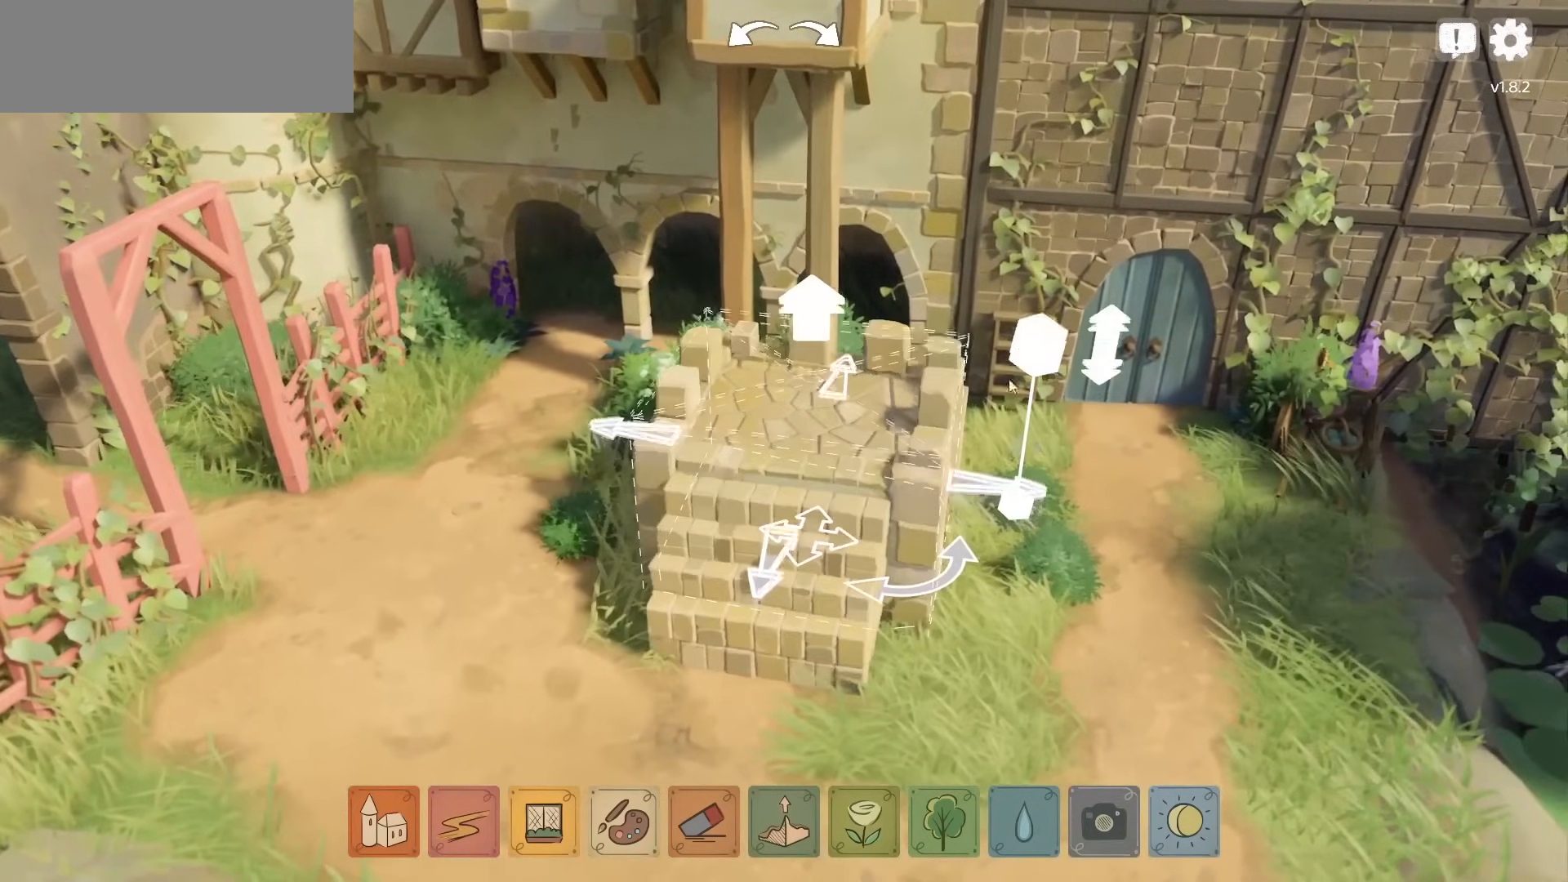
{"keys": [], "mouse": ["right"], "events": [[267, "mouse_right", "down"]]}
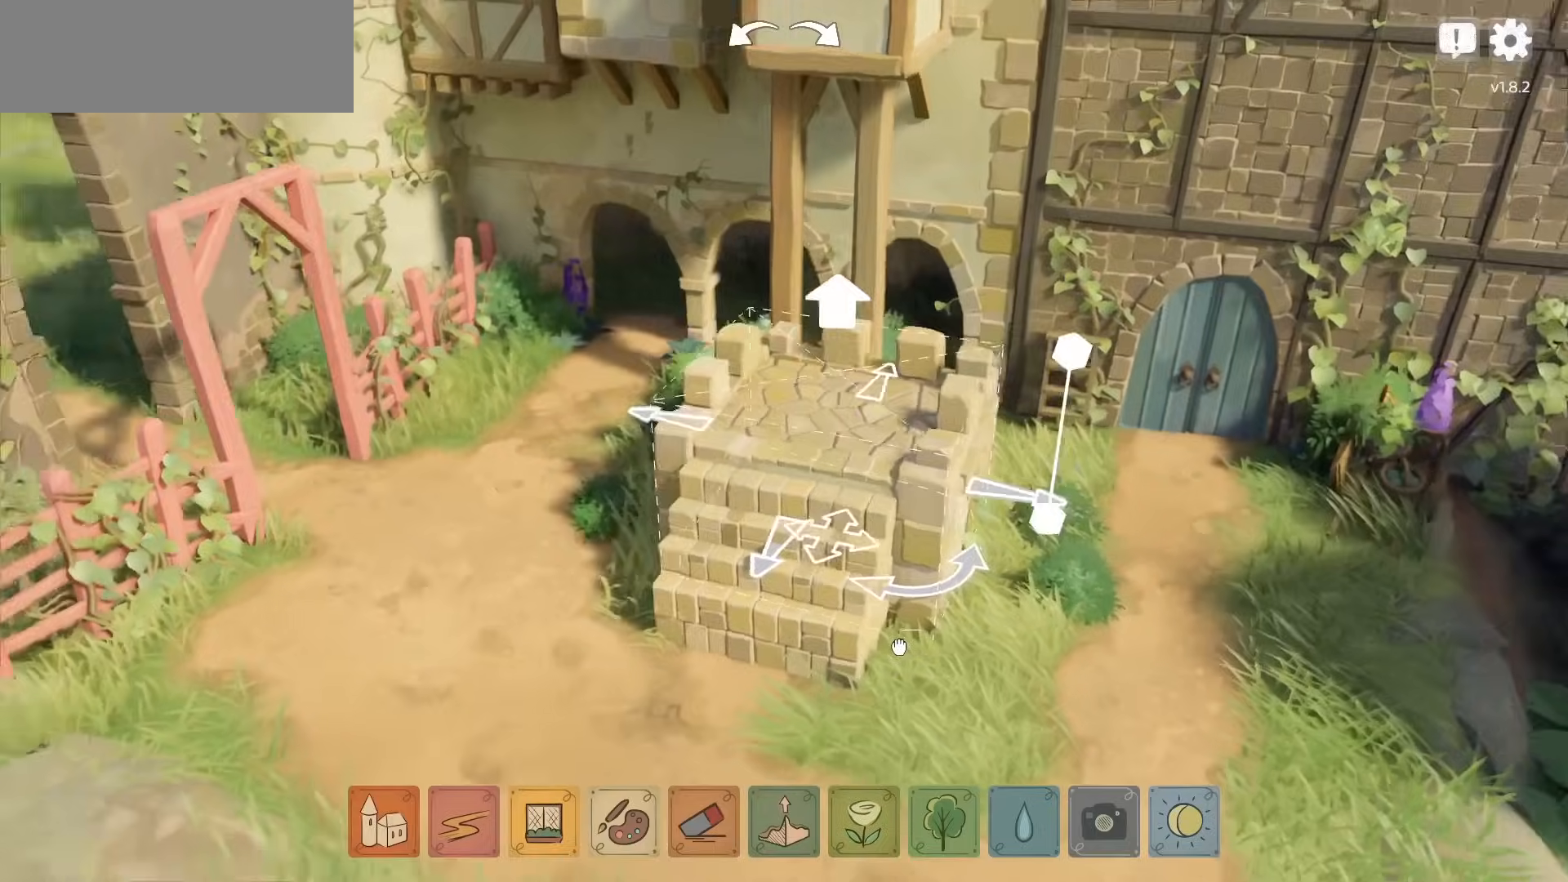
{"keys": [], "mouse": [], "events": [[283, "mouse_right", "up"], [300, "w", "down"], [467, "w", "up"]]}
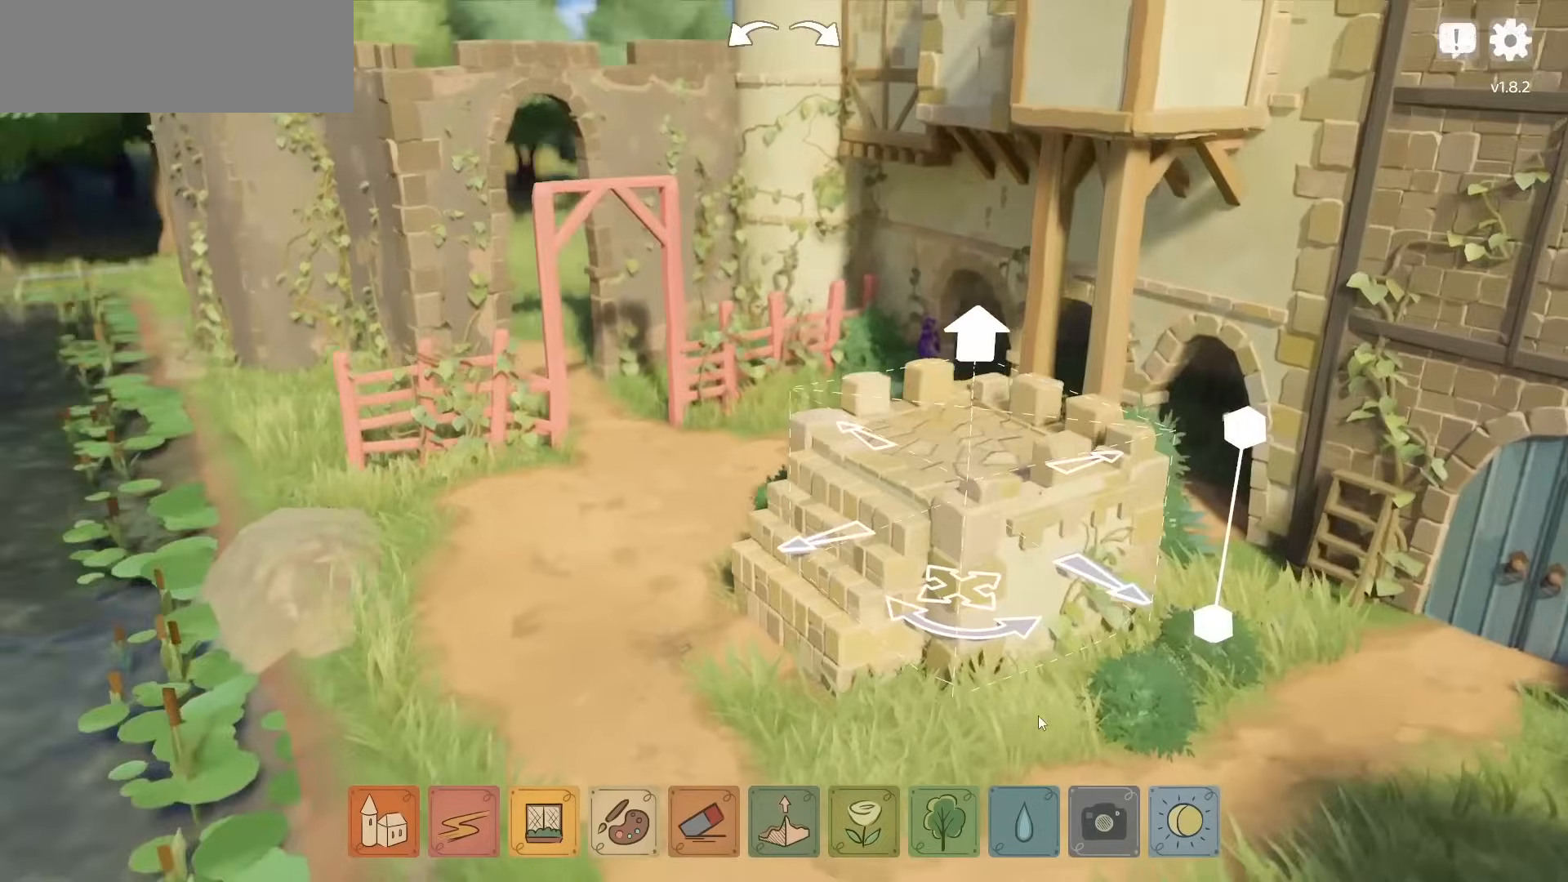
{"keys": [], "mouse": [], "events": [[150, "d", "down"], [250, "d", "up"], [367, "mouse_right", "down"], [467, "mouse_right", "up"]]}
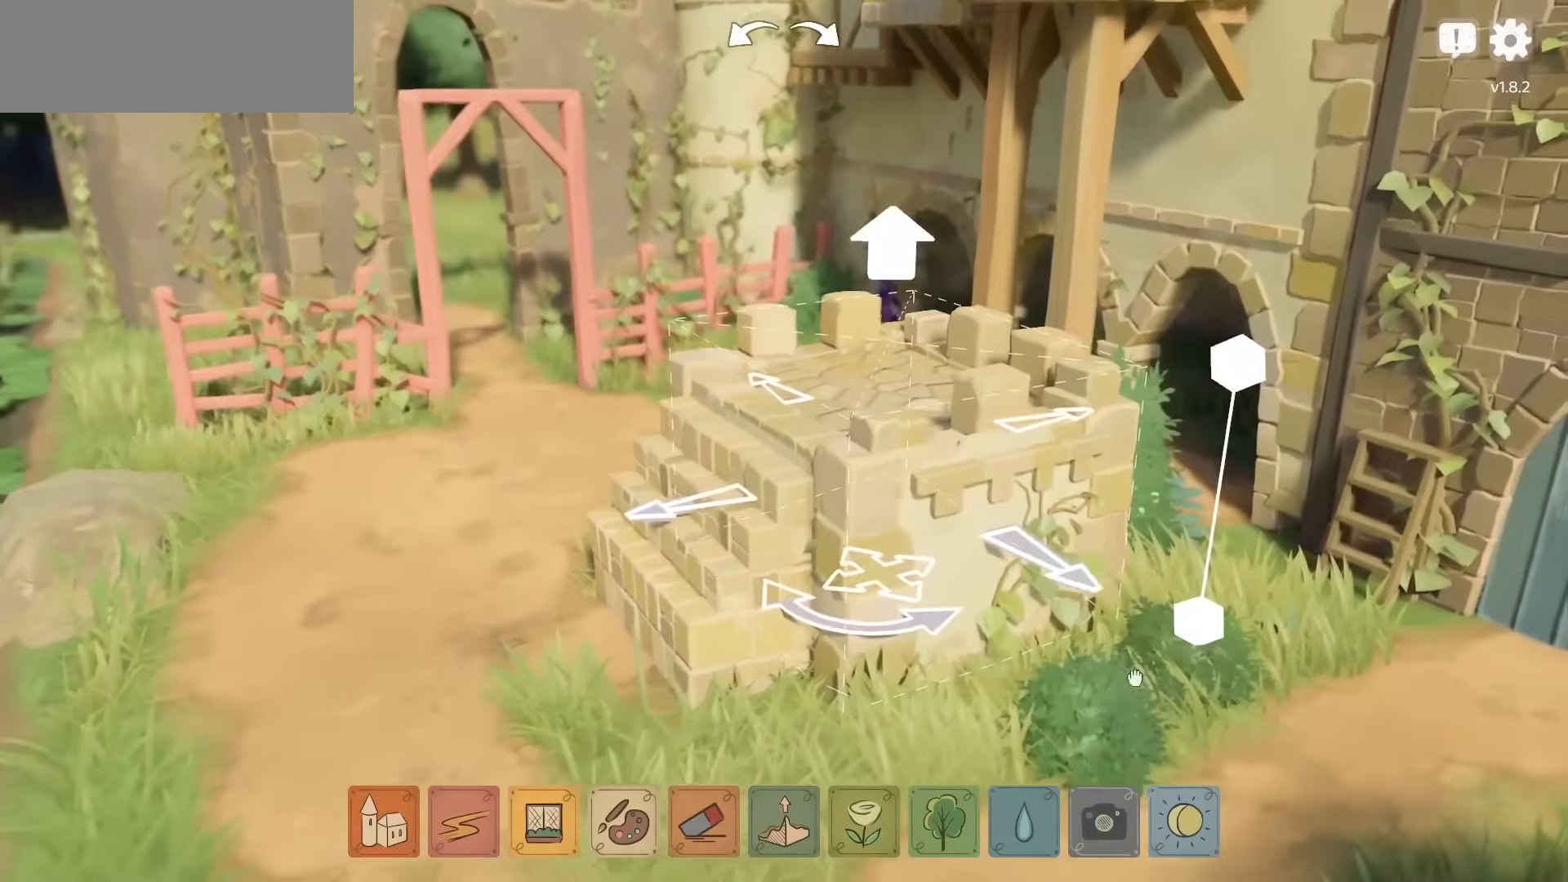
{"keys": [], "mouse": [], "events": [[50, "d", "down"], [167, "d", "up"]]}
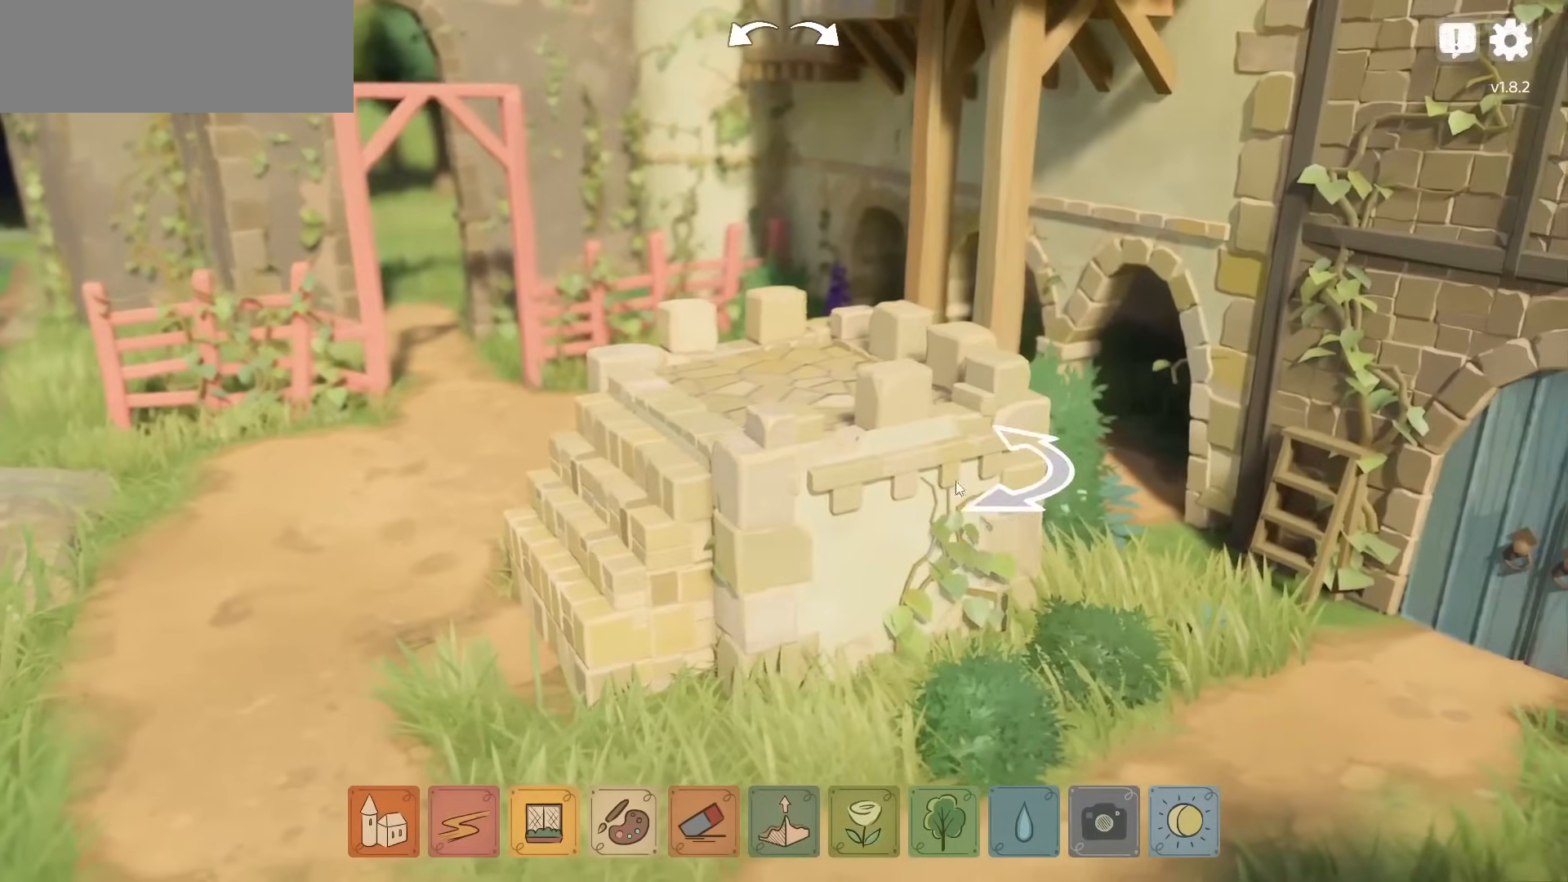
{"keys": [], "mouse": [], "events": []}
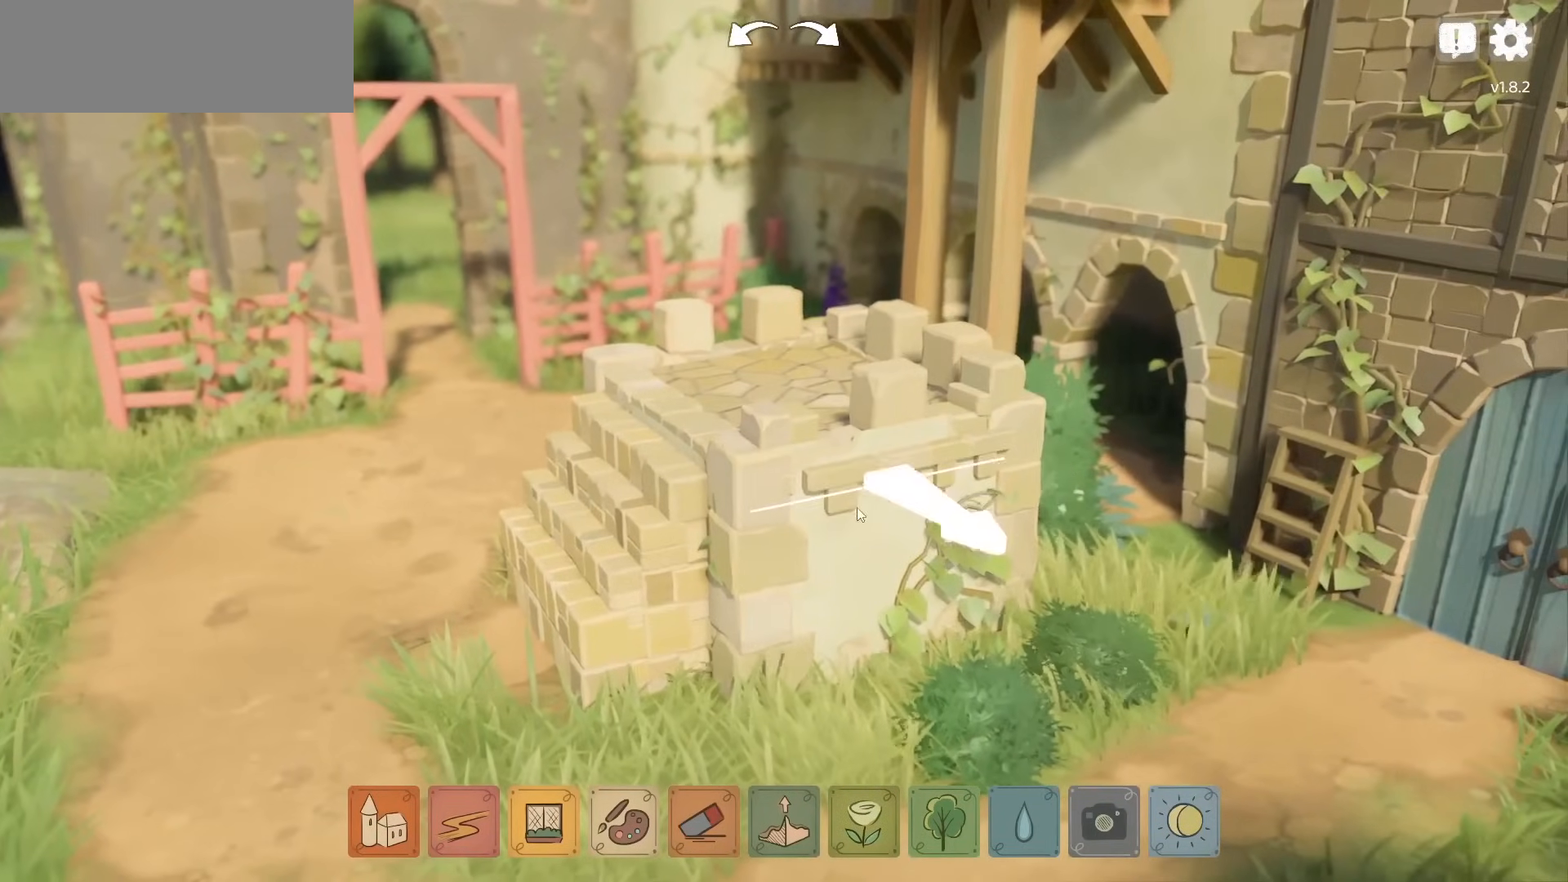
{"keys": [], "mouse": [], "events": []}
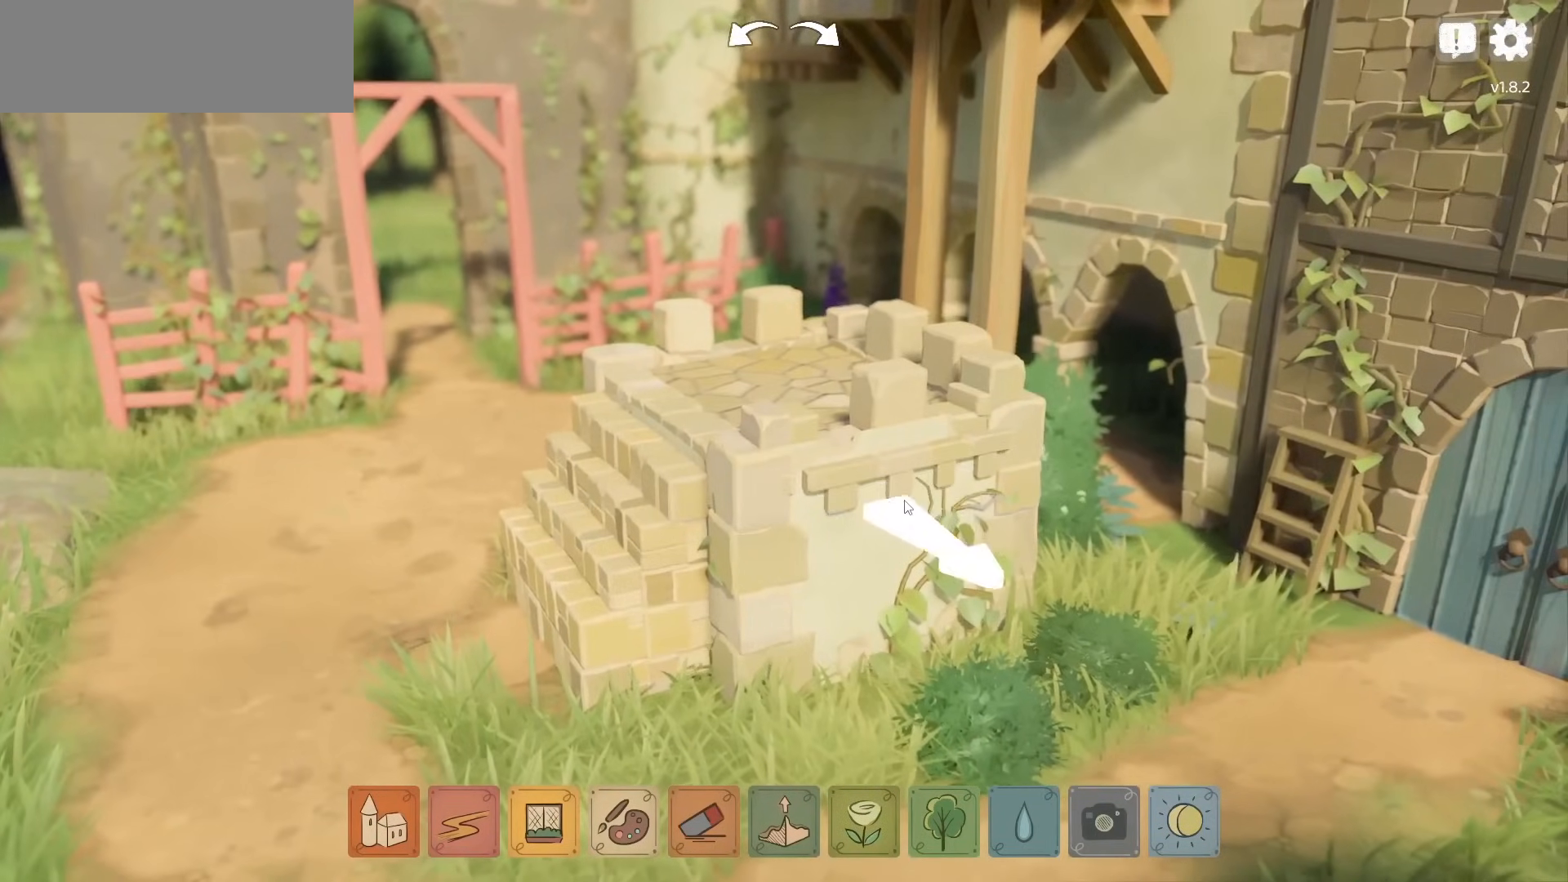
{"keys": [], "mouse": [], "events": []}